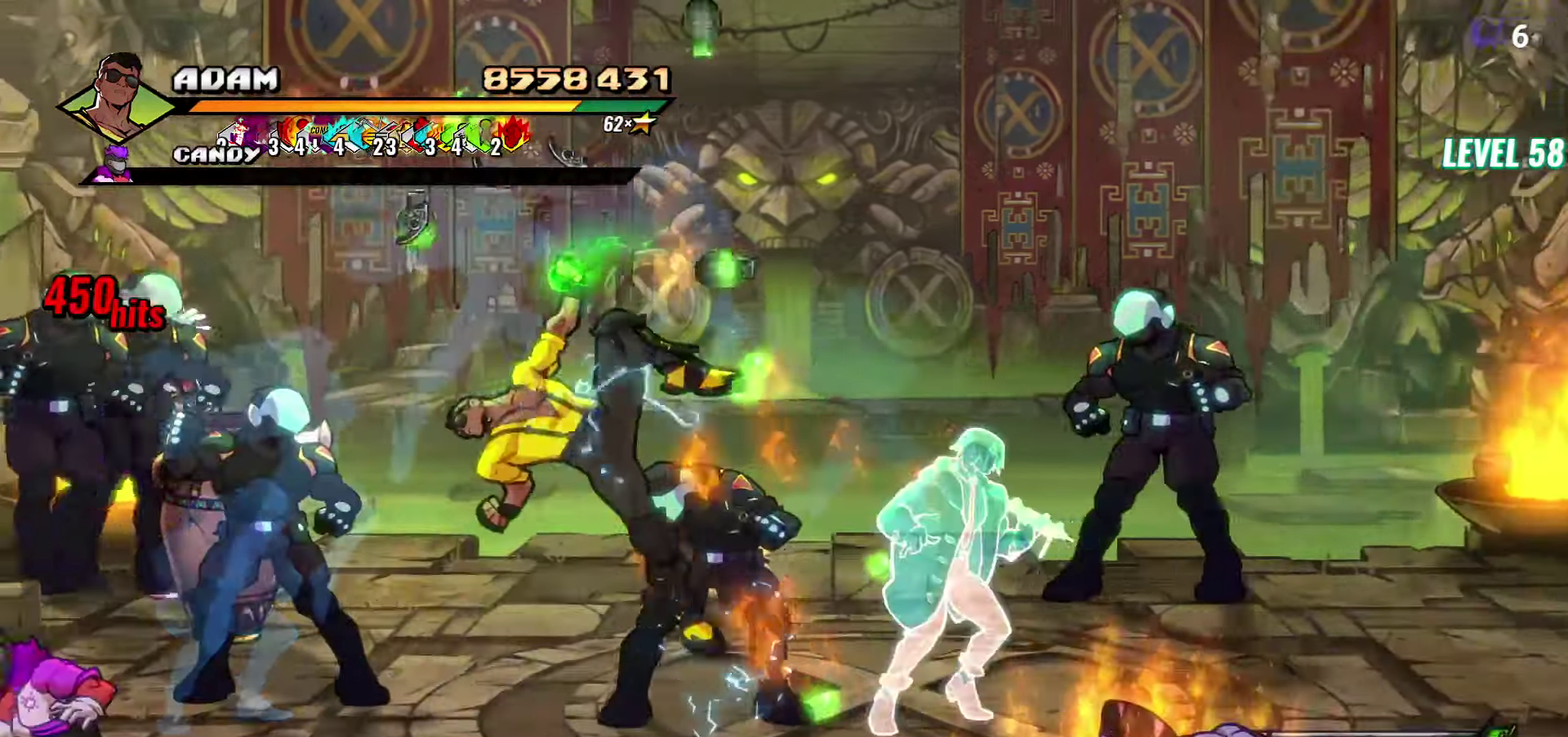
Gameplay with a controller (Xbox layout); each line is a JSON object with the inputs held at the frame after it. "events" lists button and stick changes between this image and that frame as [ms after this image, input, new state], when the widget could be followed in between. Not read: L3 R3 left_stick right_stick.
{"buttons": [], "events": [[266, "DPAD_LEFT", "up"], [266, "R2", "down"], [383, "R2", "up"]]}
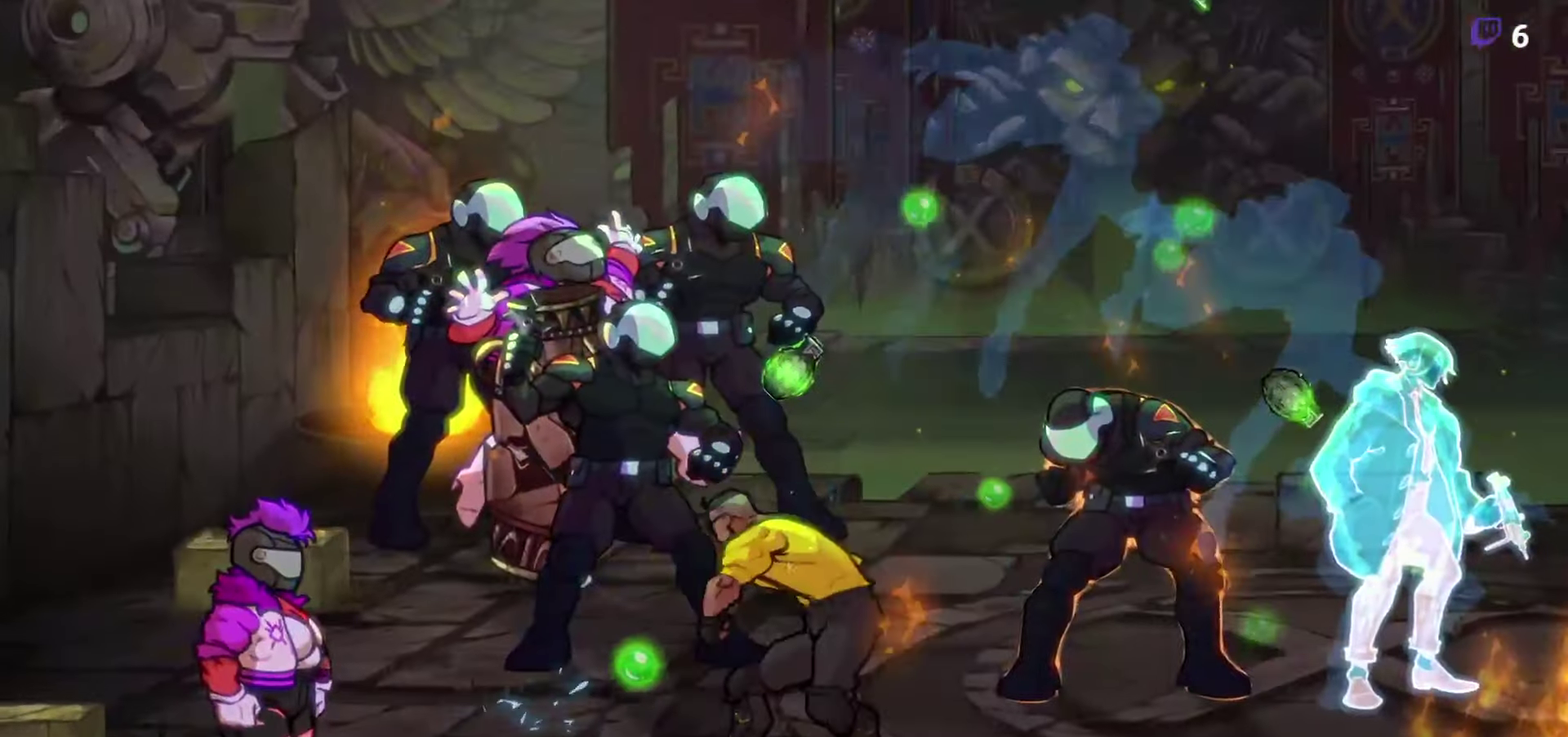
{"buttons": [], "events": []}
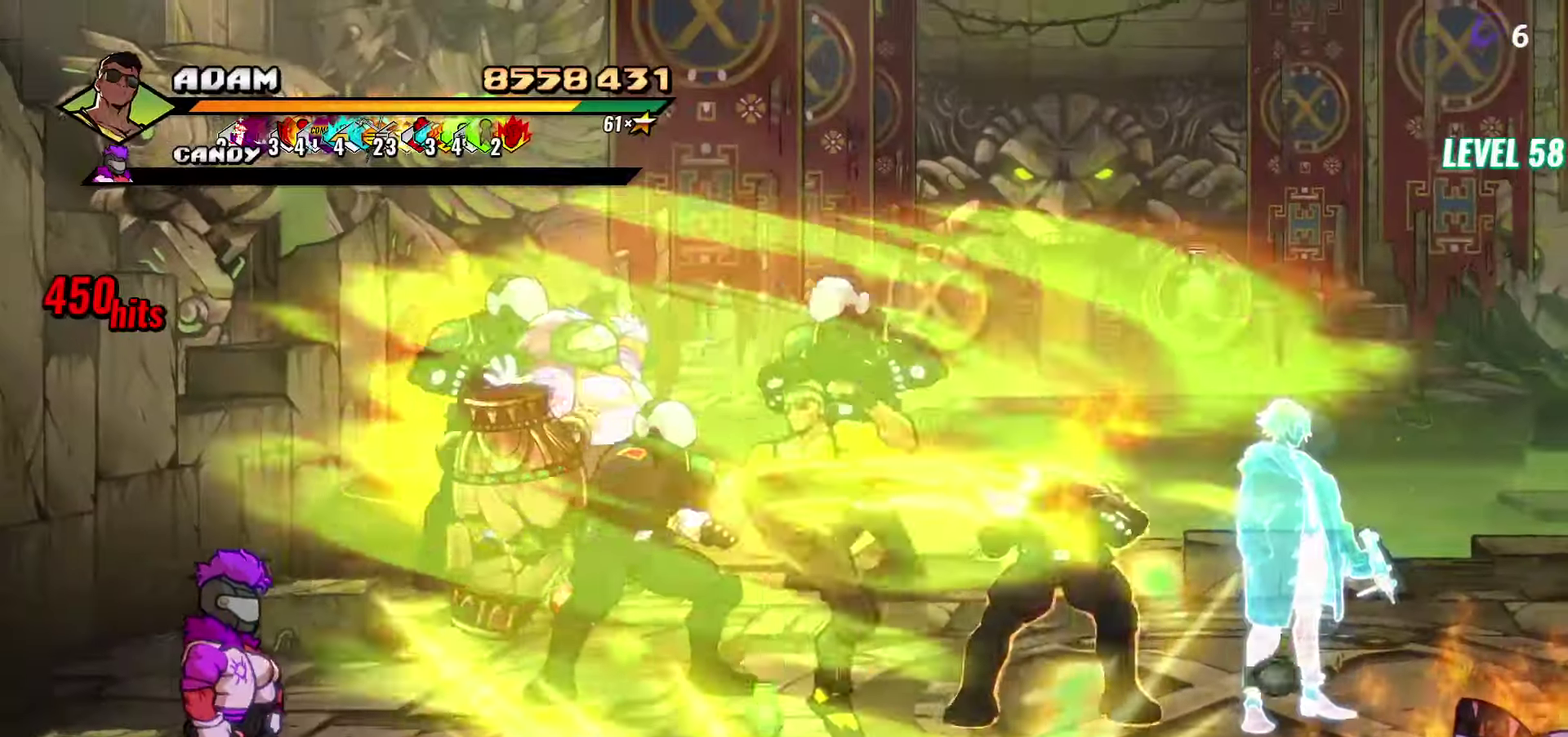
{"buttons": [], "events": []}
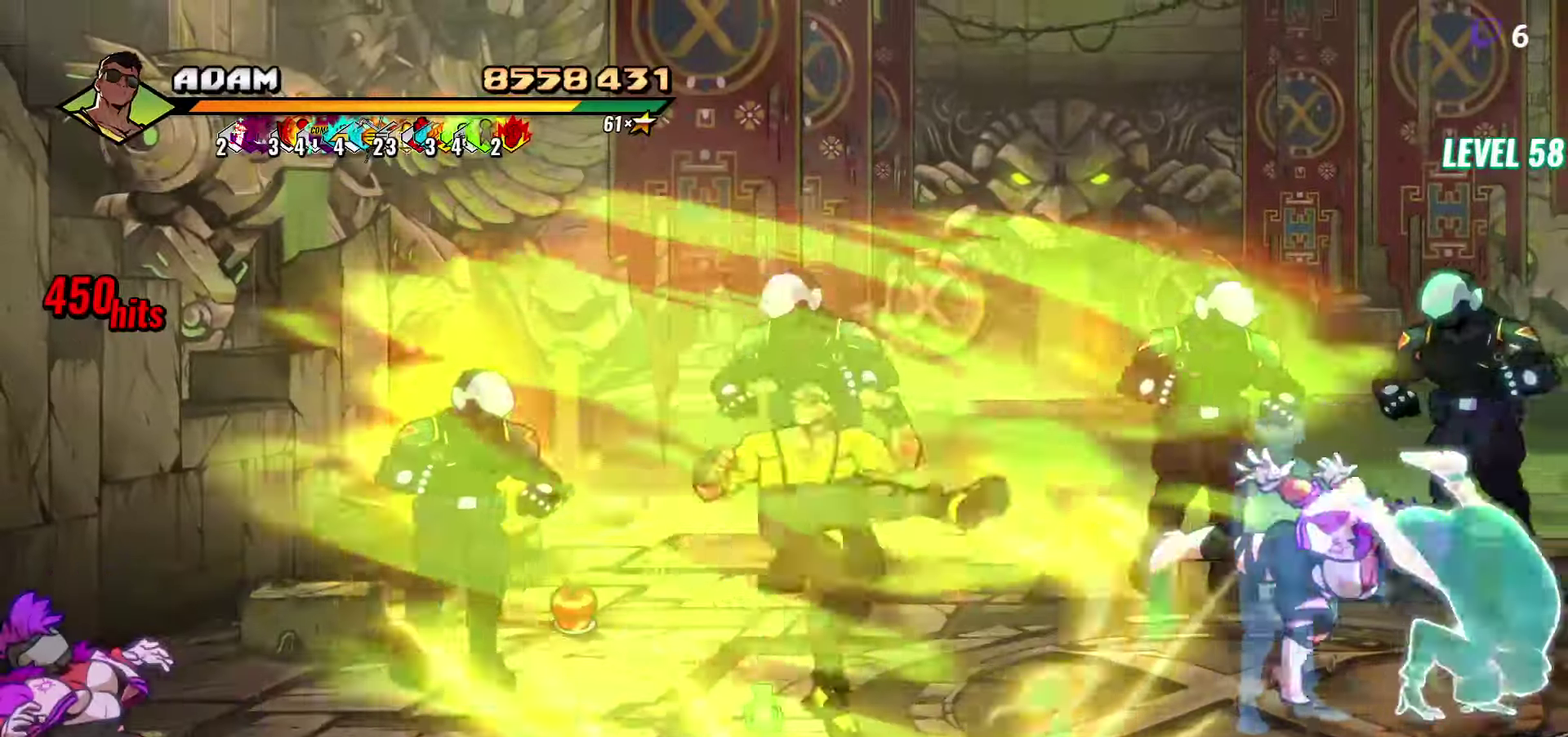
{"buttons": [], "events": []}
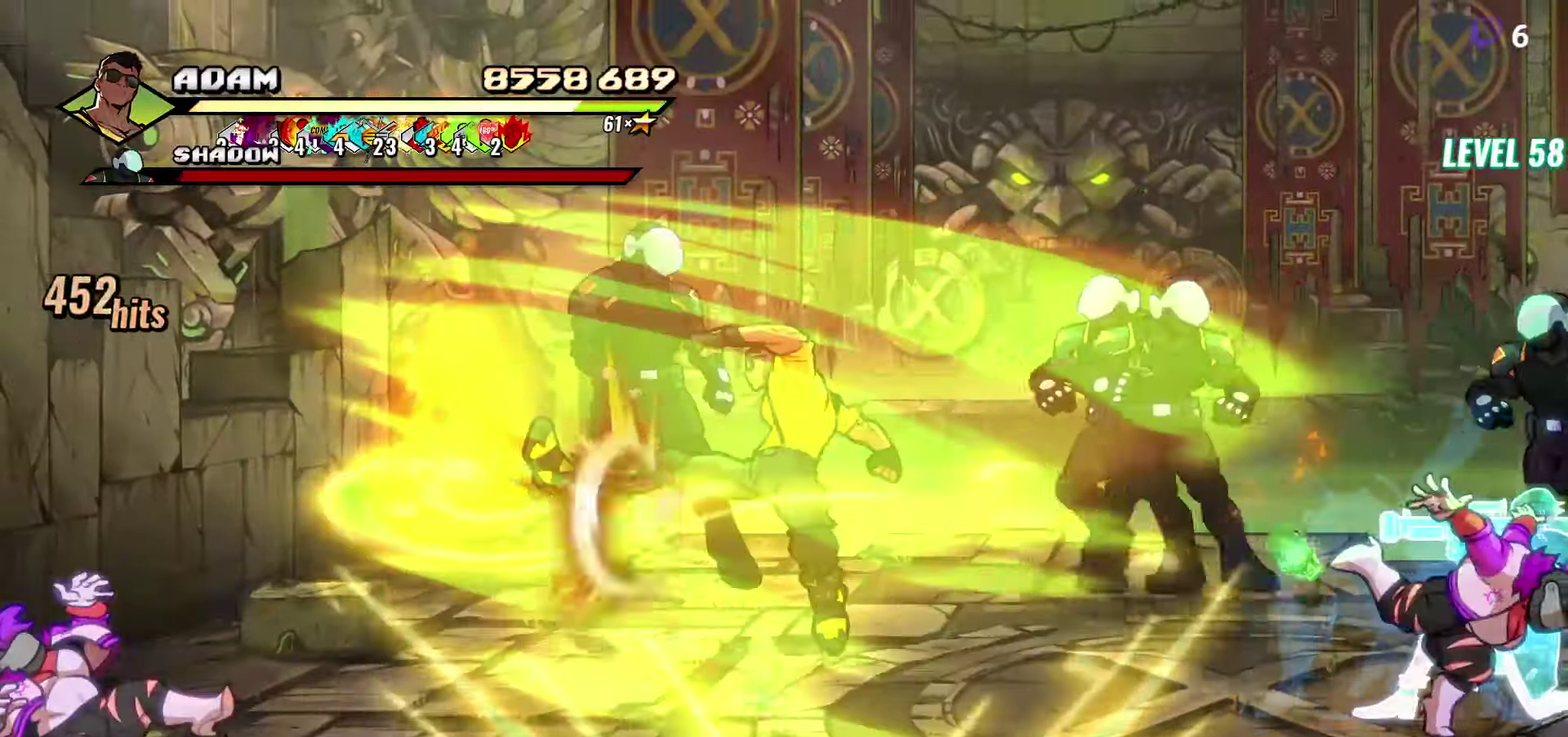
{"buttons": [], "events": []}
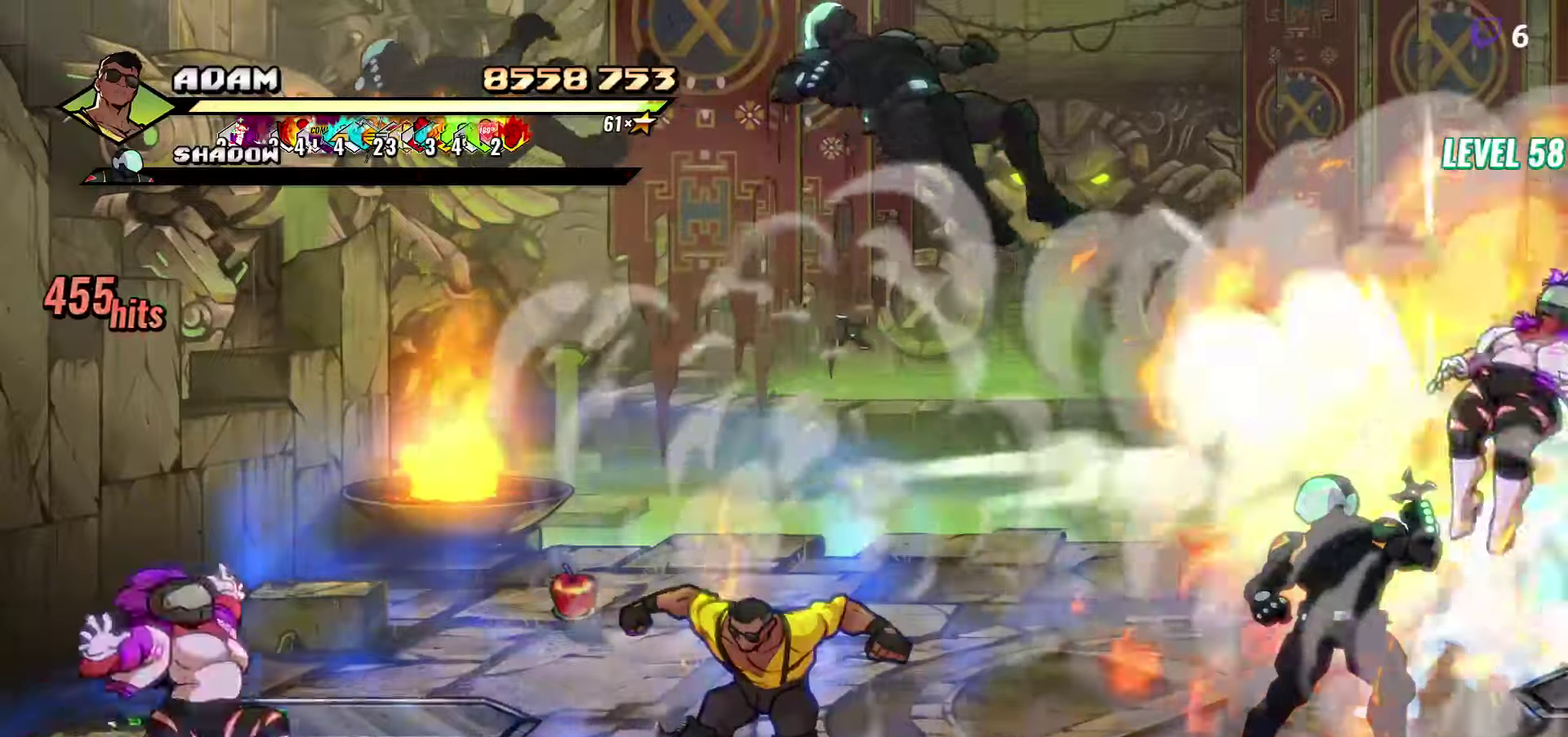
{"buttons": [], "events": [[17, "L1", "down"], [133, "L1", "up"], [183, "L1", "down"], [267, "L1", "up"], [317, "L1", "down"], [417, "L1", "up"]]}
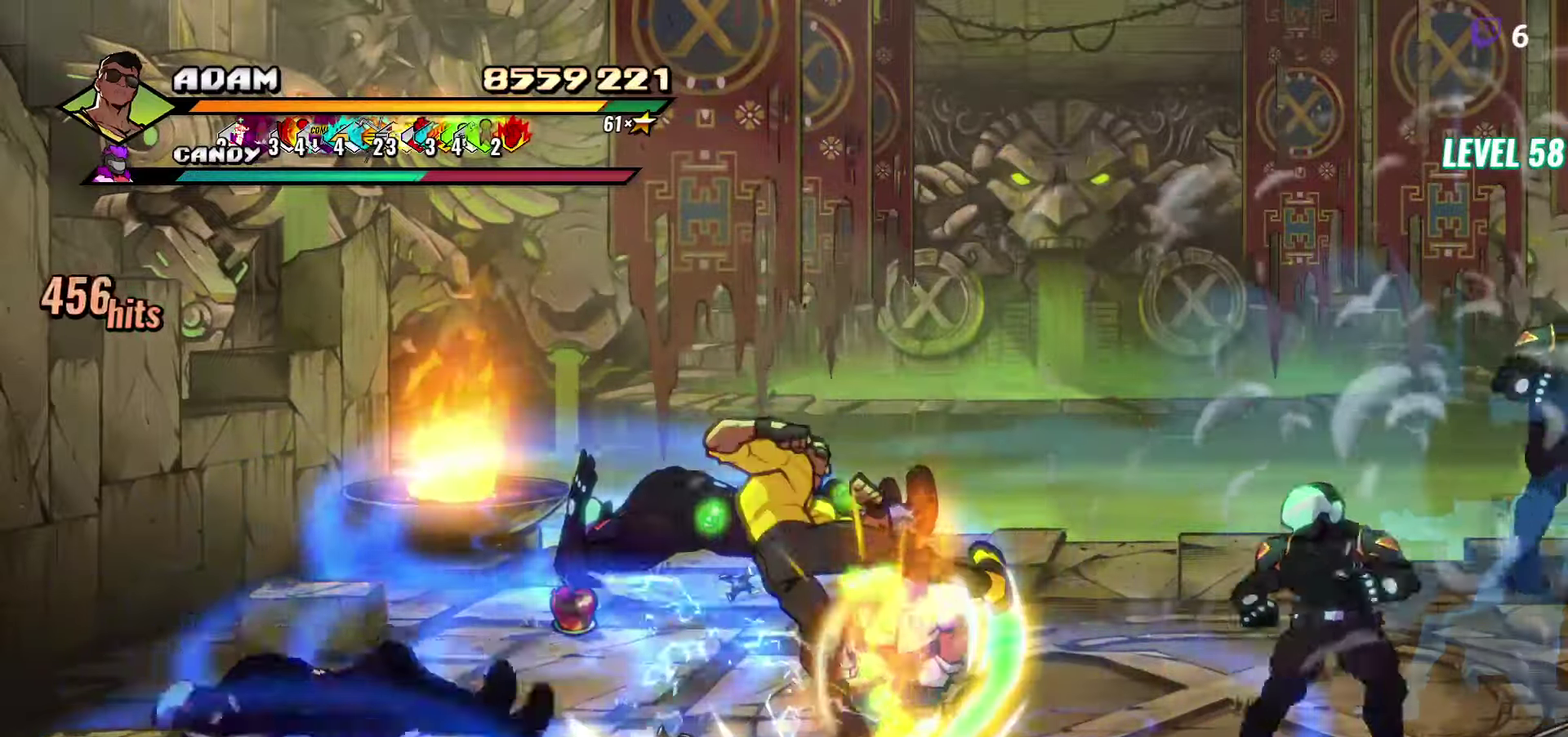
{"buttons": [], "events": [[67, "Y", "down"], [167, "Y", "up"]]}
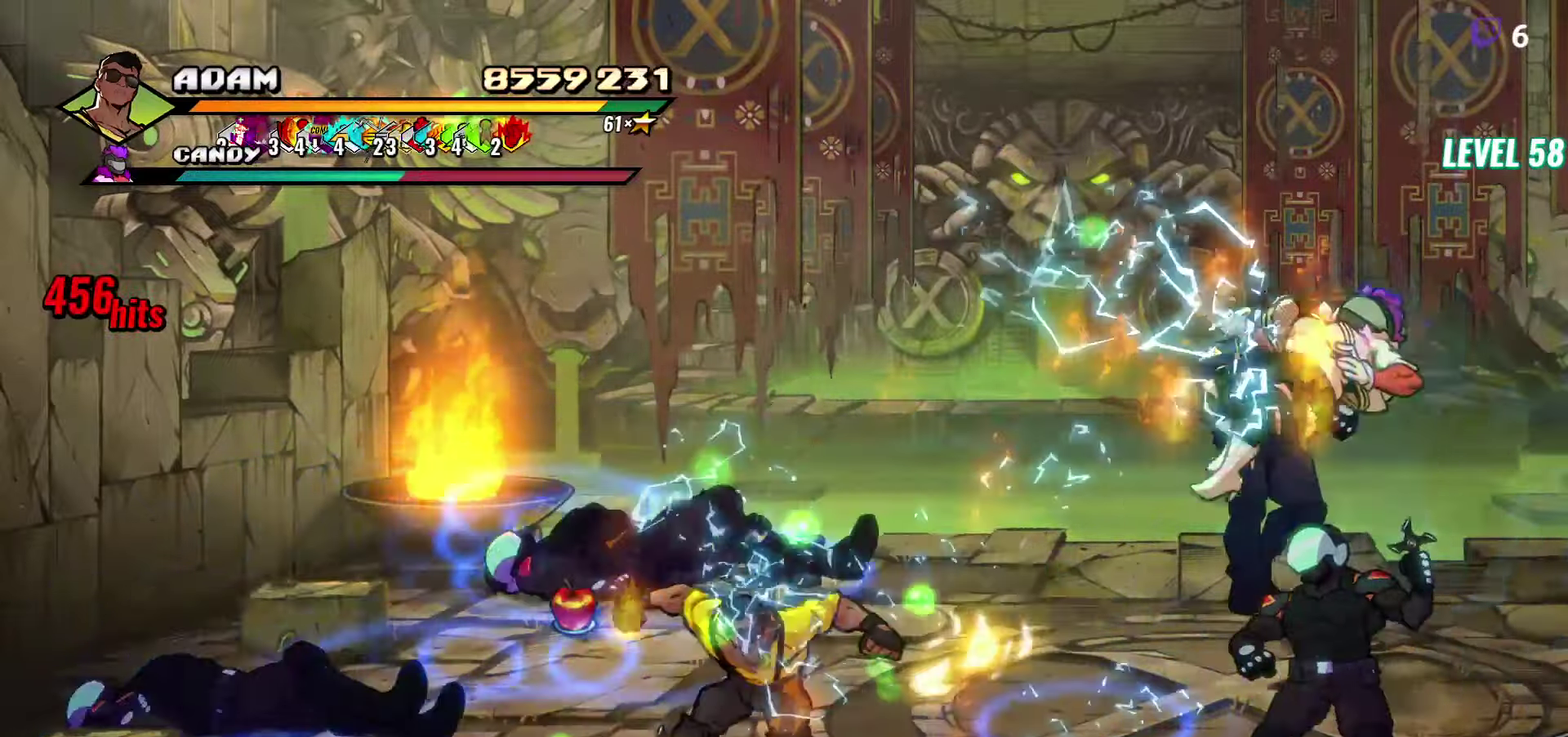
{"buttons": ["L1", "DPAD_RIGHT"], "events": [[33, "DPAD_RIGHT", "down"], [83, "DPAD_RIGHT", "up"], [133, "DPAD_RIGHT", "down"], [200, "Y", "down"], [283, "Y", "up"], [417, "L1", "down"]]}
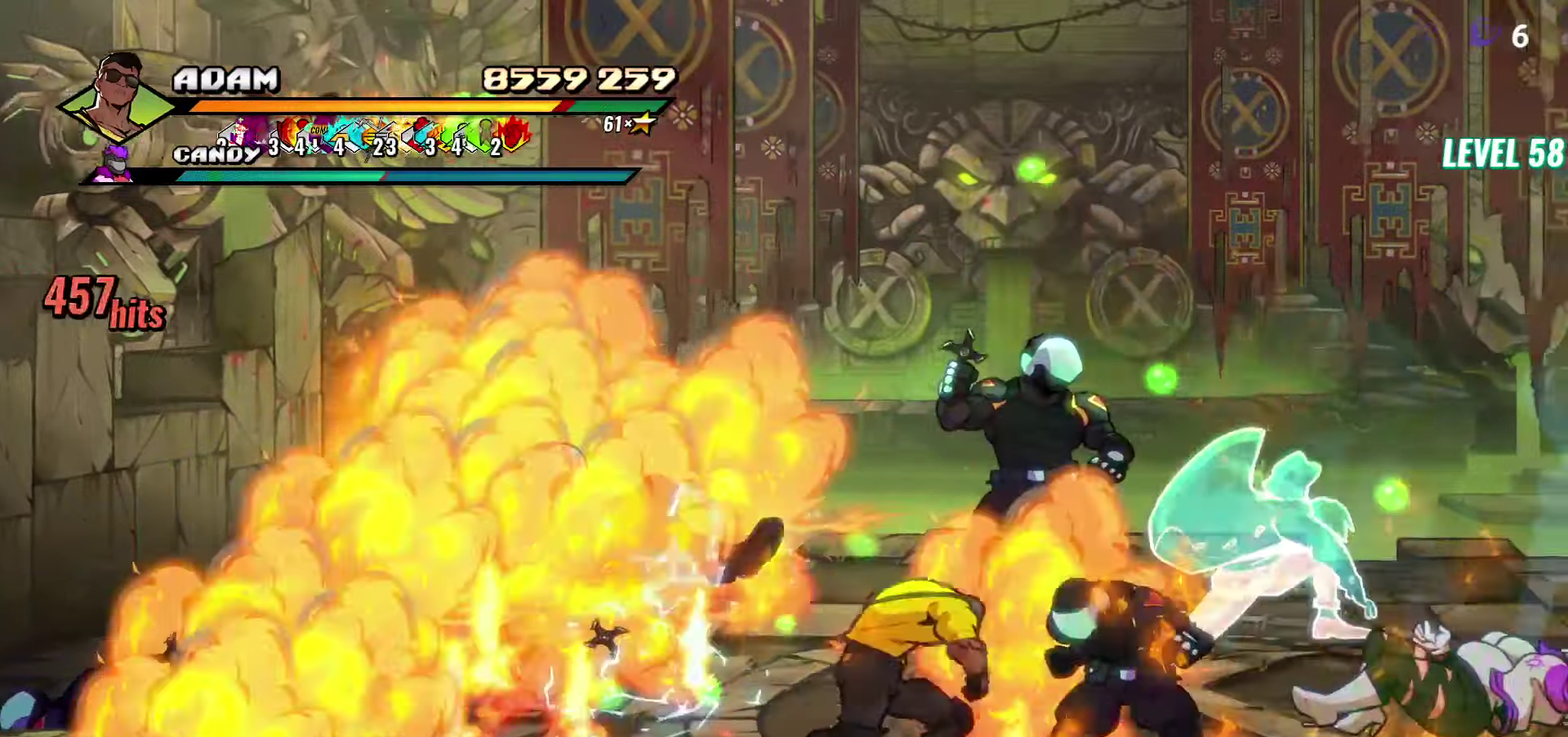
{"buttons": ["DPAD_RIGHT"], "events": [[33, "L1", "up"], [133, "A", "down"], [183, "A", "up"], [367, "L1", "down"], [483, "L1", "up"]]}
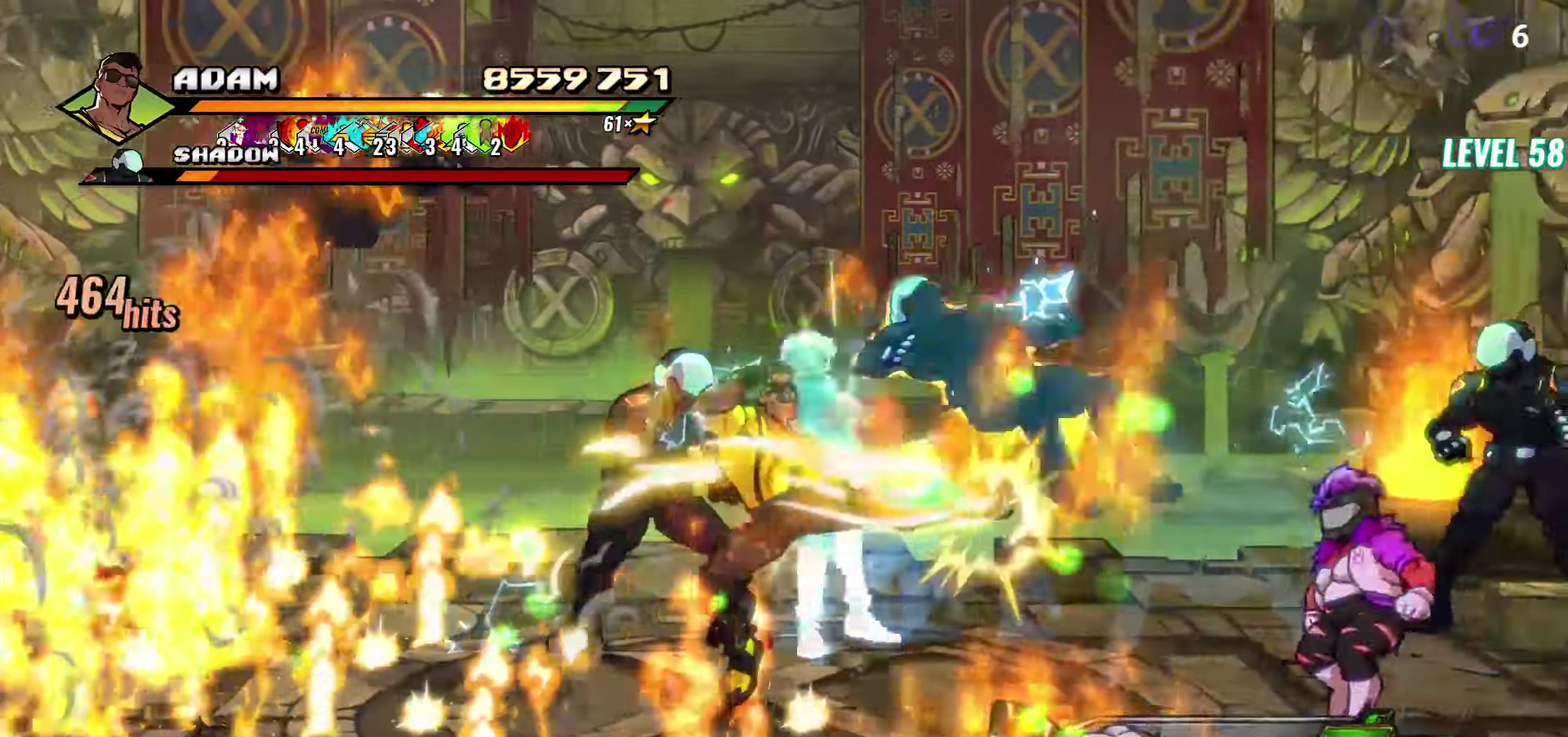
{"buttons": [], "events": [[50, "DPAD_RIGHT", "up"], [317, "Y", "down"], [433, "Y", "up"]]}
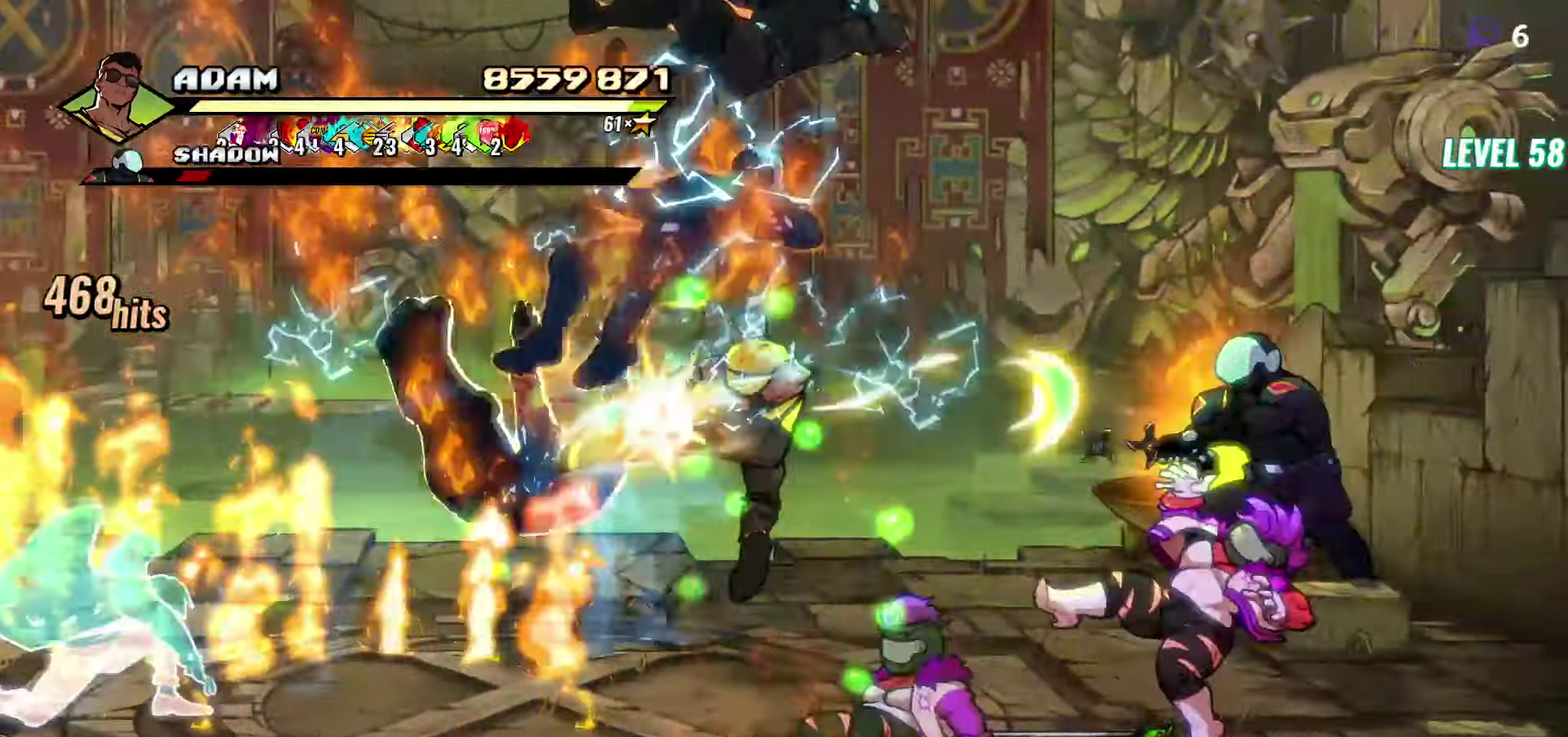
{"buttons": [], "events": [[317, "DPAD_RIGHT", "down"], [383, "DPAD_RIGHT", "up"], [433, "DPAD_RIGHT", "down"], [483, "DPAD_RIGHT", "up"]]}
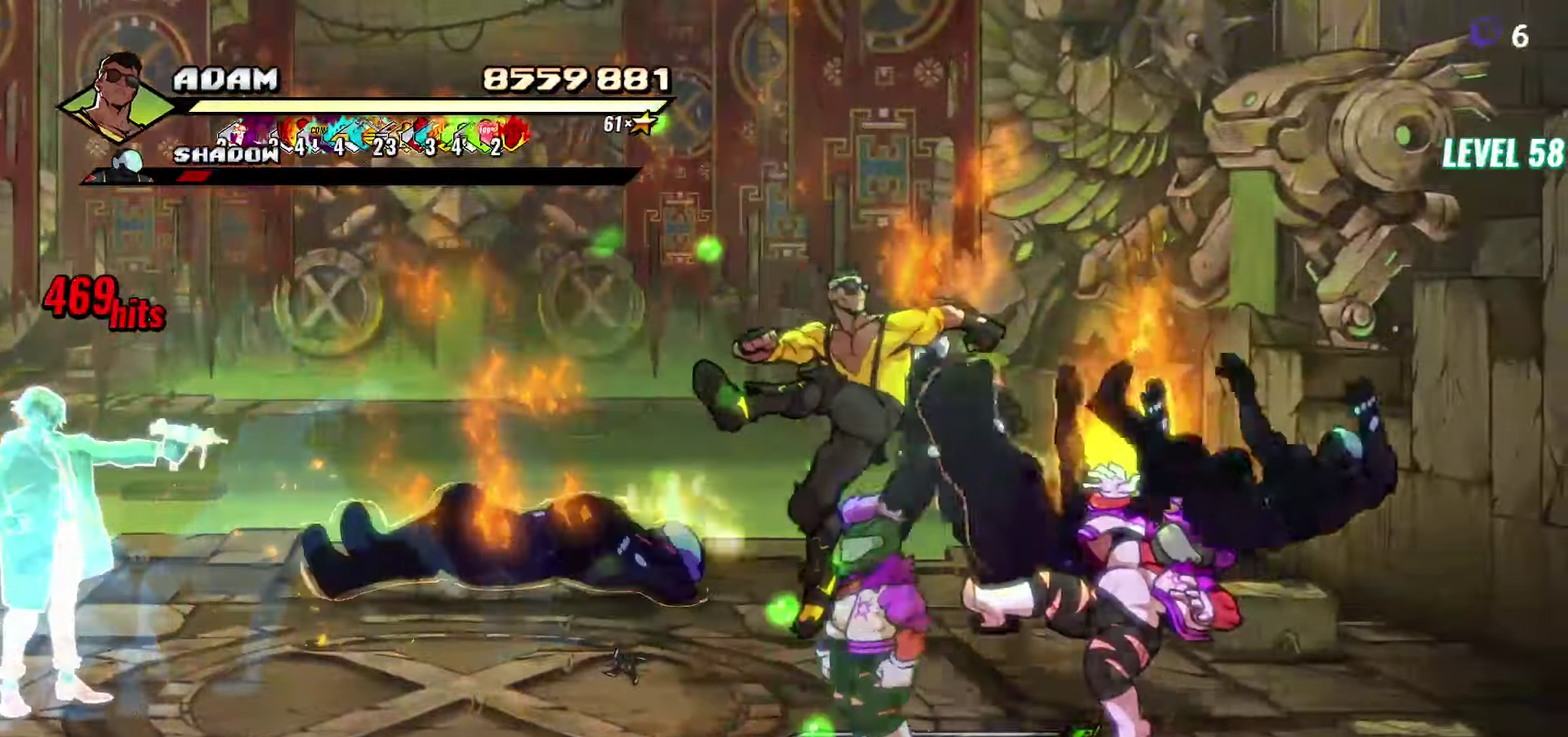
{"buttons": [], "events": [[17, "DPAD_RIGHT", "down"], [117, "Y", "down"], [200, "Y", "up"], [233, "DPAD_RIGHT", "up"], [367, "L1", "down"], [467, "L1", "up"]]}
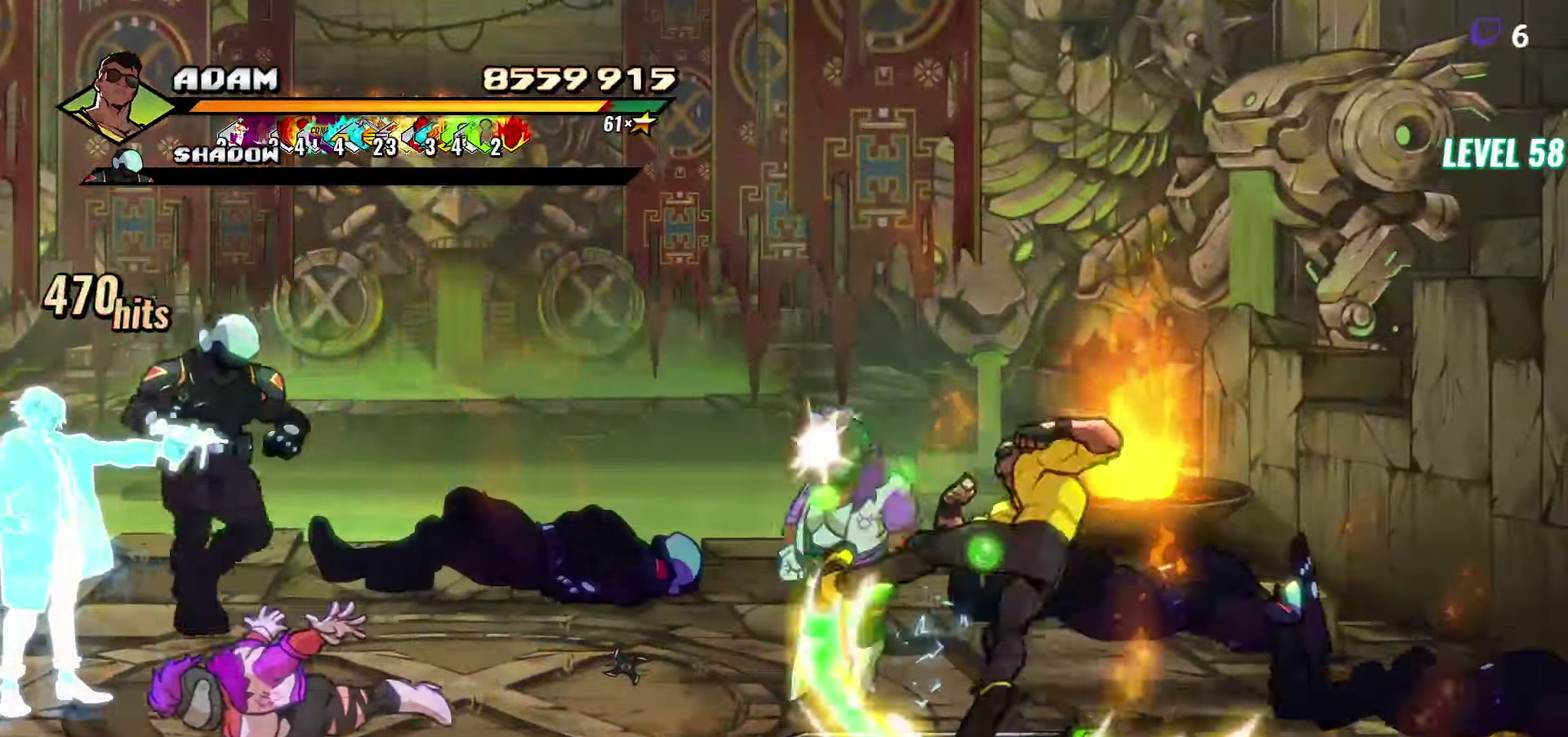
{"buttons": [], "events": [[67, "Y", "down"], [183, "Y", "up"]]}
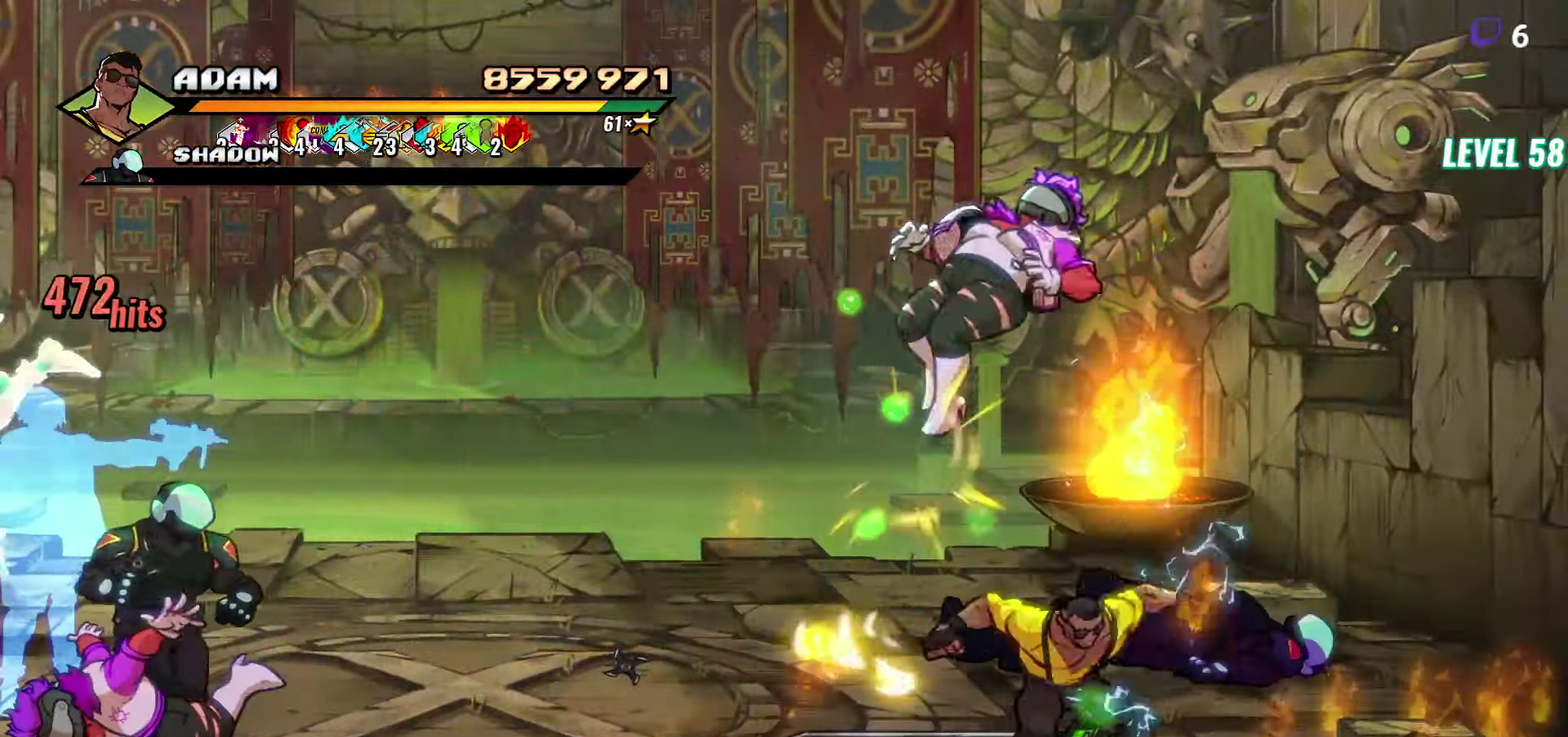
{"buttons": [], "events": [[83, "DPAD_LEFT", "down"], [133, "B", "down"], [233, "B", "up"], [317, "B", "down"], [417, "B", "up"], [450, "DPAD_LEFT", "up"]]}
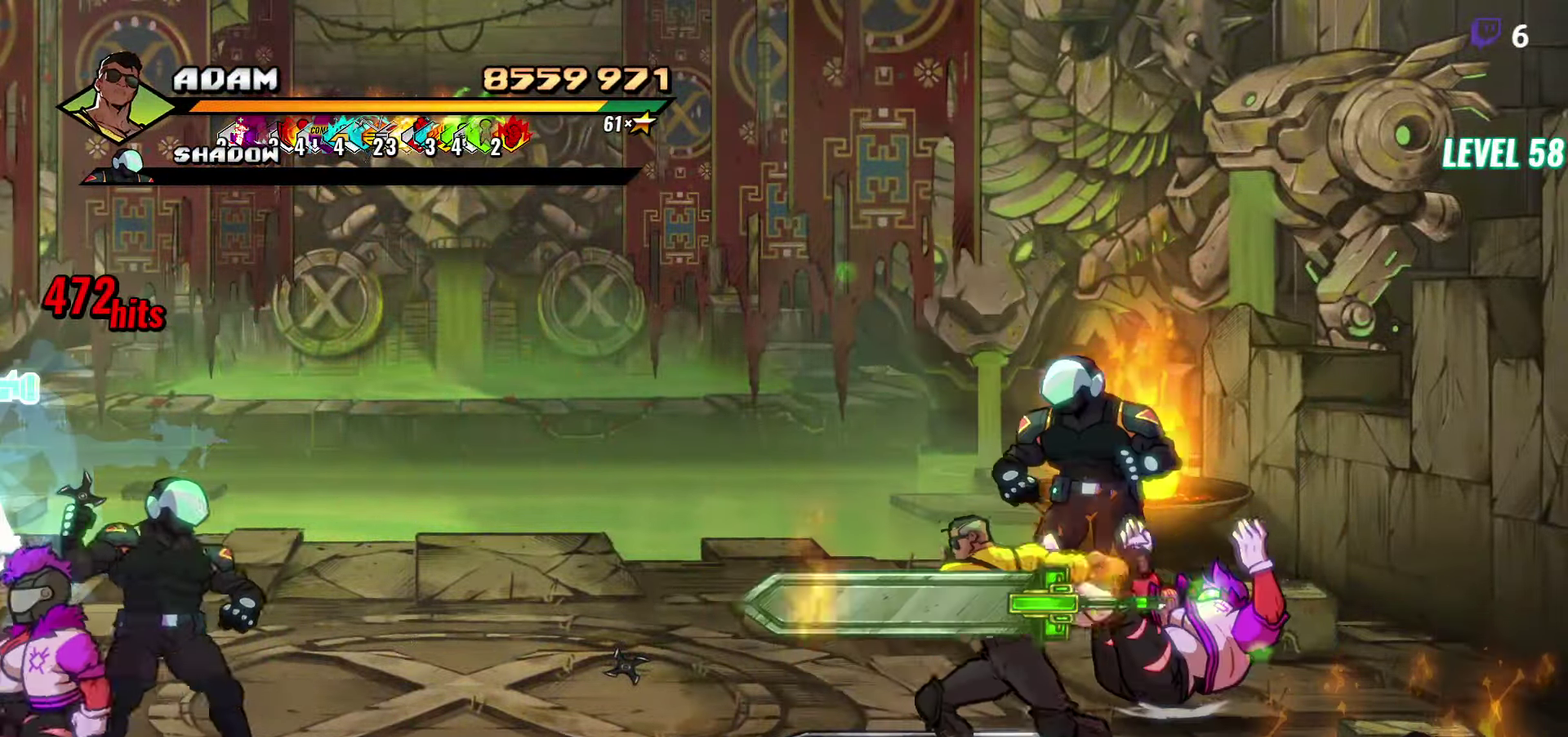
{"buttons": [], "events": [[50, "L1", "down"], [150, "L1", "up"], [400, "Y", "down"], [467, "Y", "up"]]}
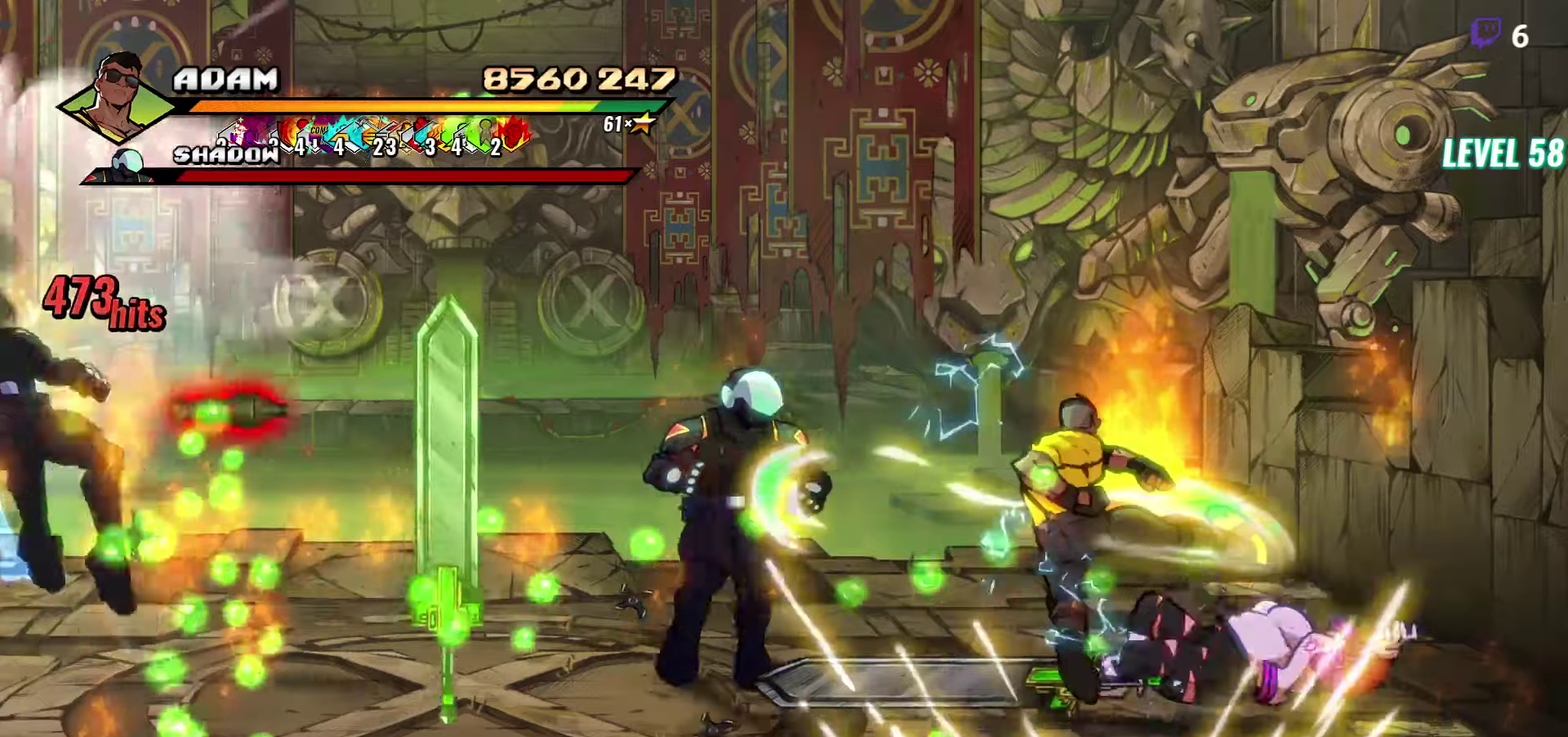
{"buttons": ["B"], "events": [[267, "DPAD_UP", "down"], [467, "B", "down"], [500, "DPAD_UP", "up"]]}
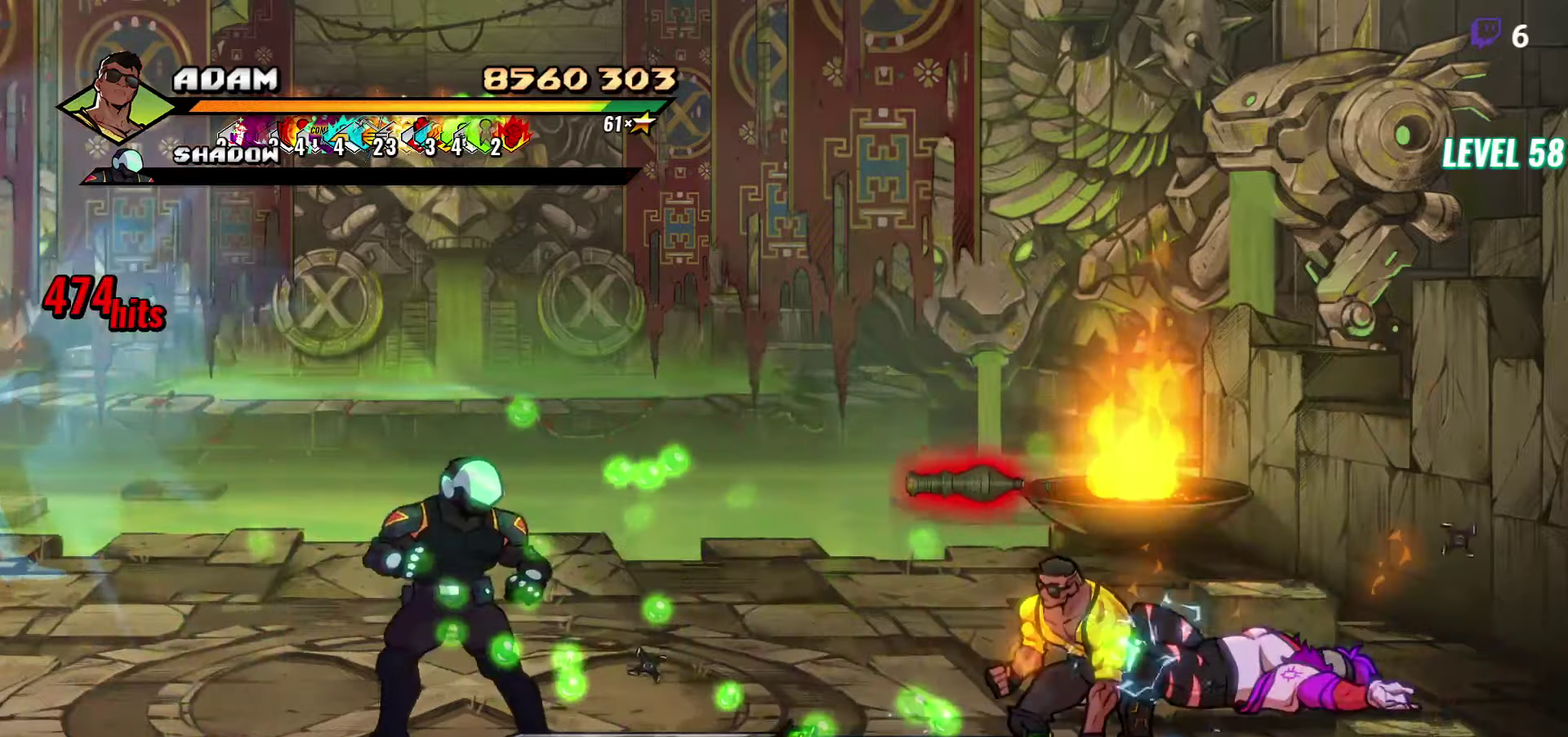
{"buttons": [], "events": [[67, "B", "up"], [250, "L1", "down"], [350, "L1", "up"]]}
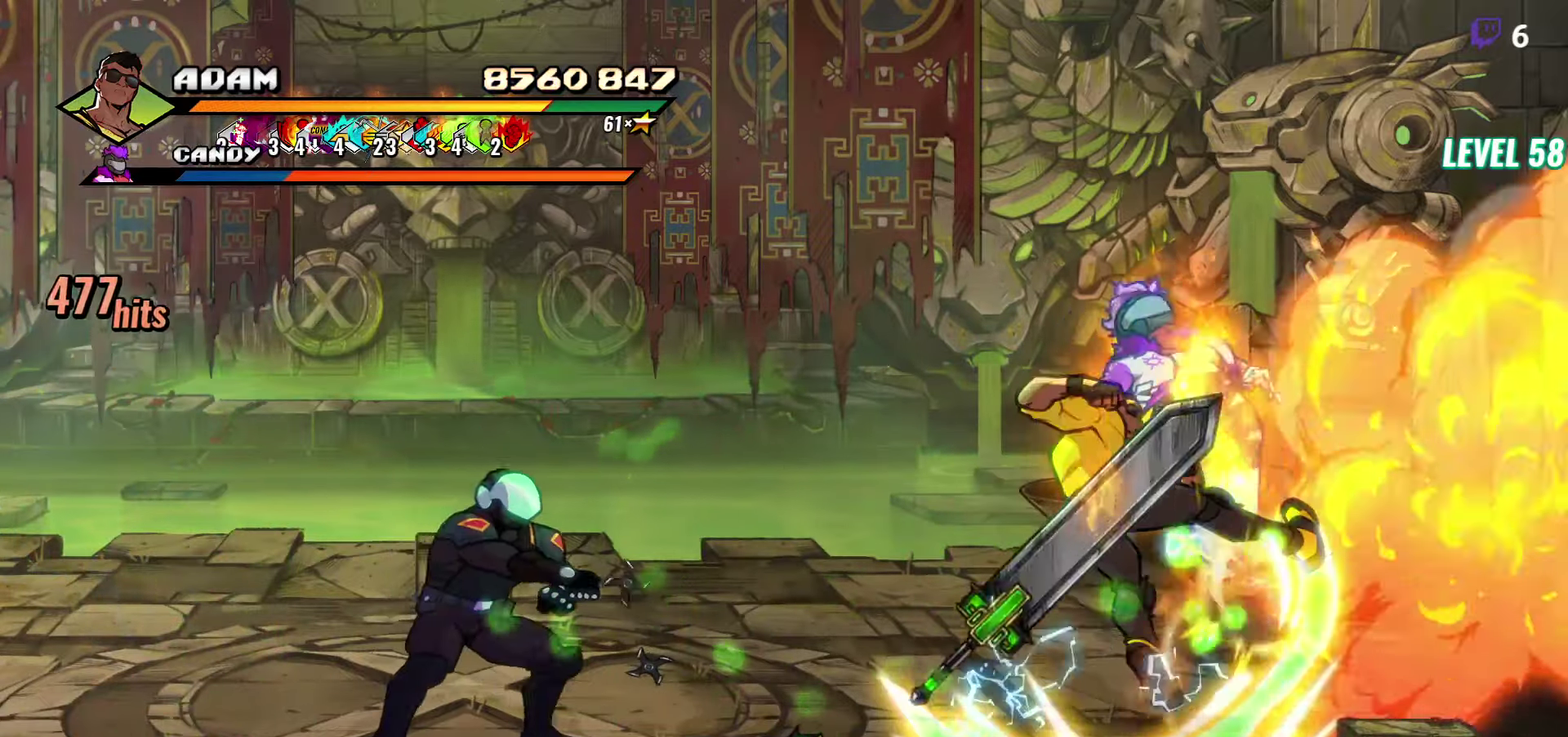
{"buttons": [], "events": [[100, "Y", "down"], [184, "Y", "up"]]}
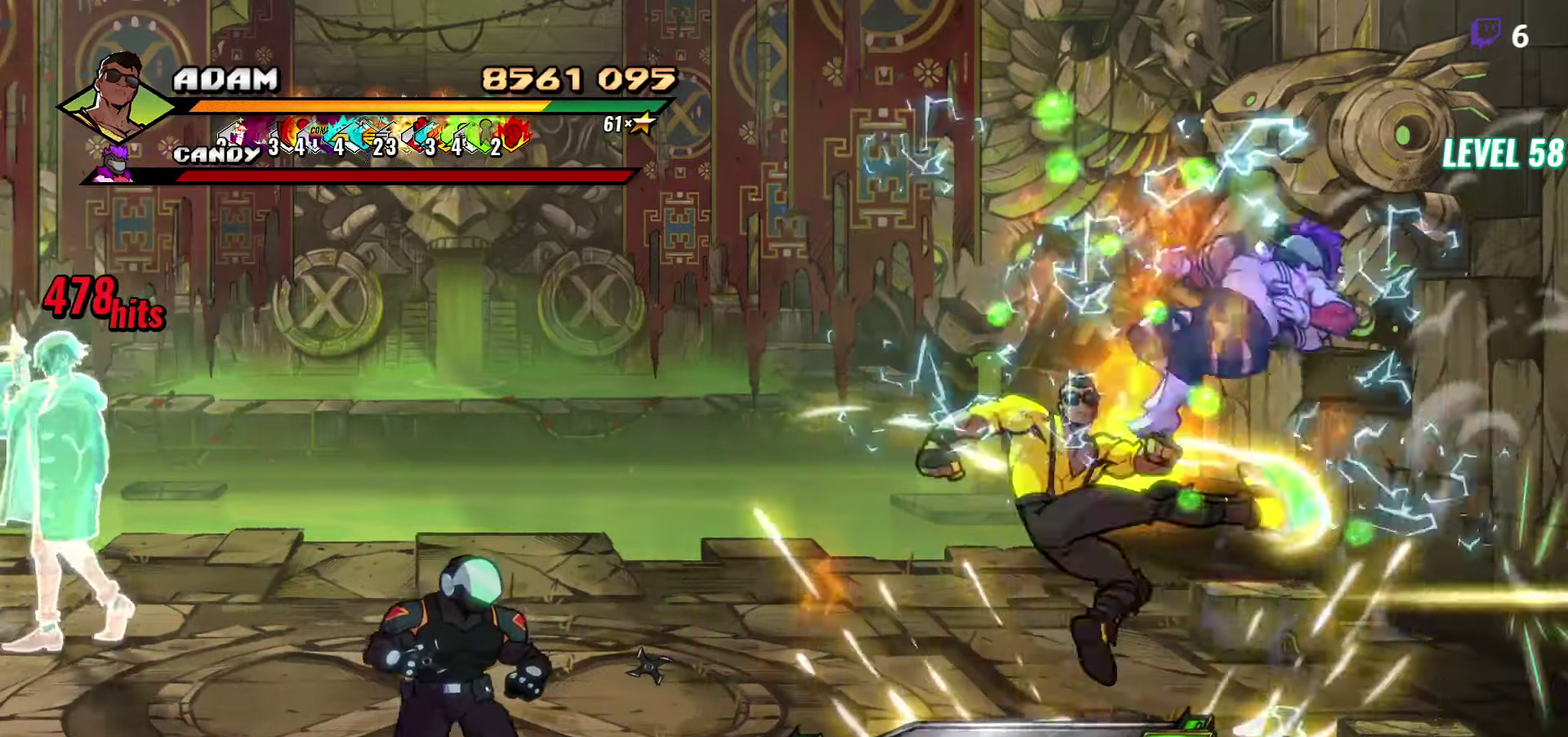
{"buttons": ["DPAD_DOWN", "DPAD_LEFT"], "events": [[134, "DPAD_LEFT", "down"], [300, "B", "down"], [350, "DPAD_DOWN", "down"], [400, "B", "up"]]}
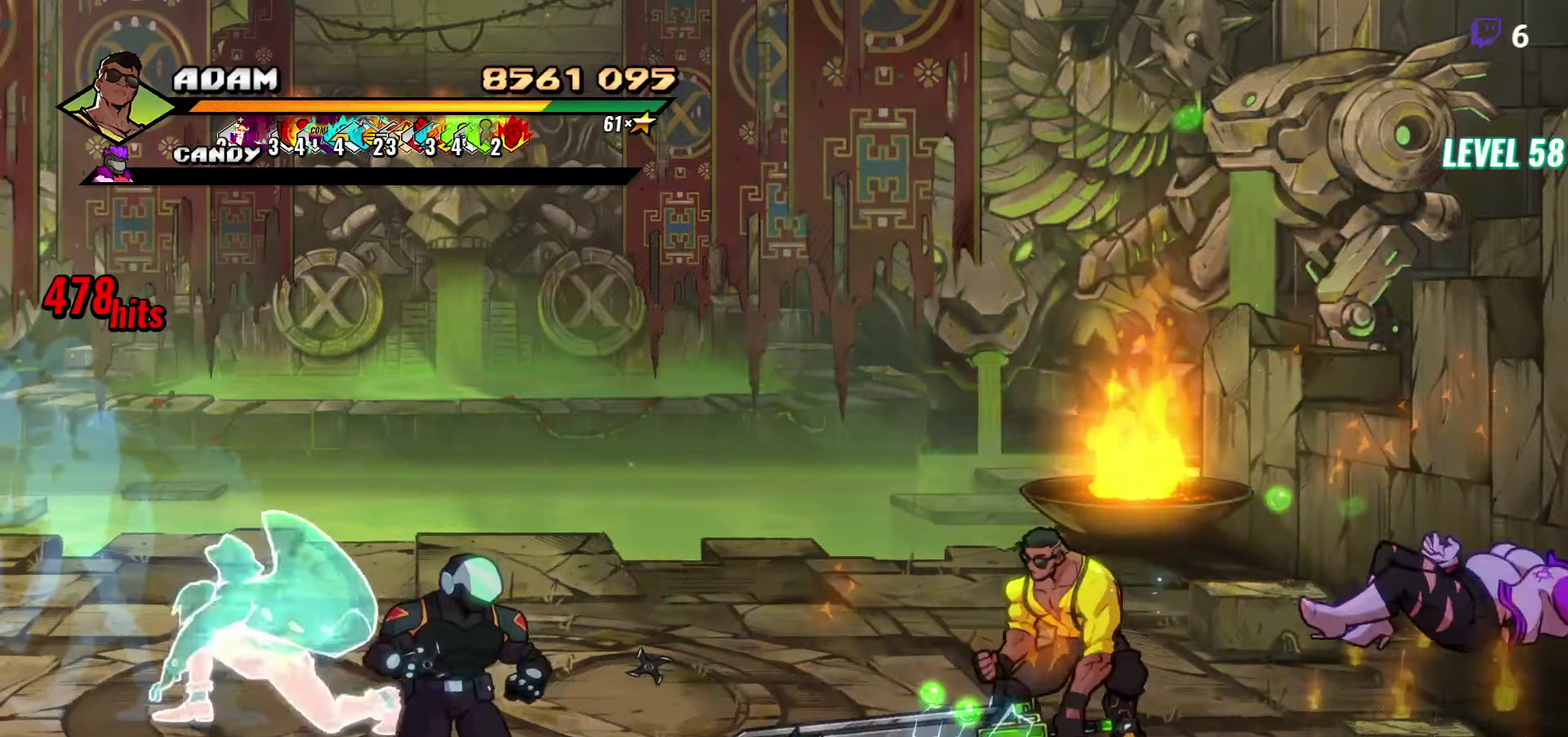
{"buttons": ["DPAD_LEFT"], "events": [[167, "Y", "down"], [184, "DPAD_DOWN", "up"], [267, "Y", "up"]]}
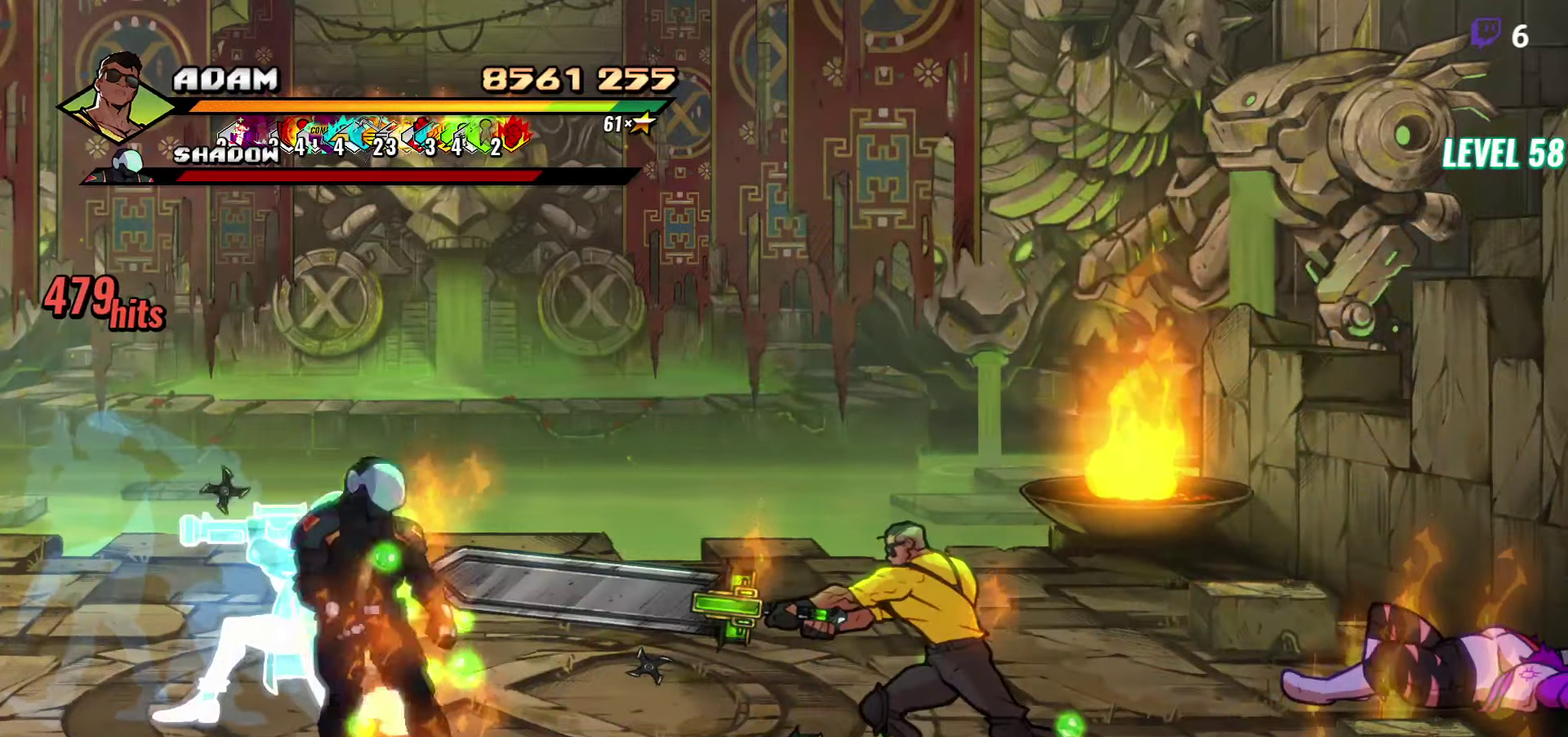
{"buttons": ["B", "DPAD_LEFT"], "events": [[367, "A", "down"], [450, "A", "up"], [467, "B", "down"]]}
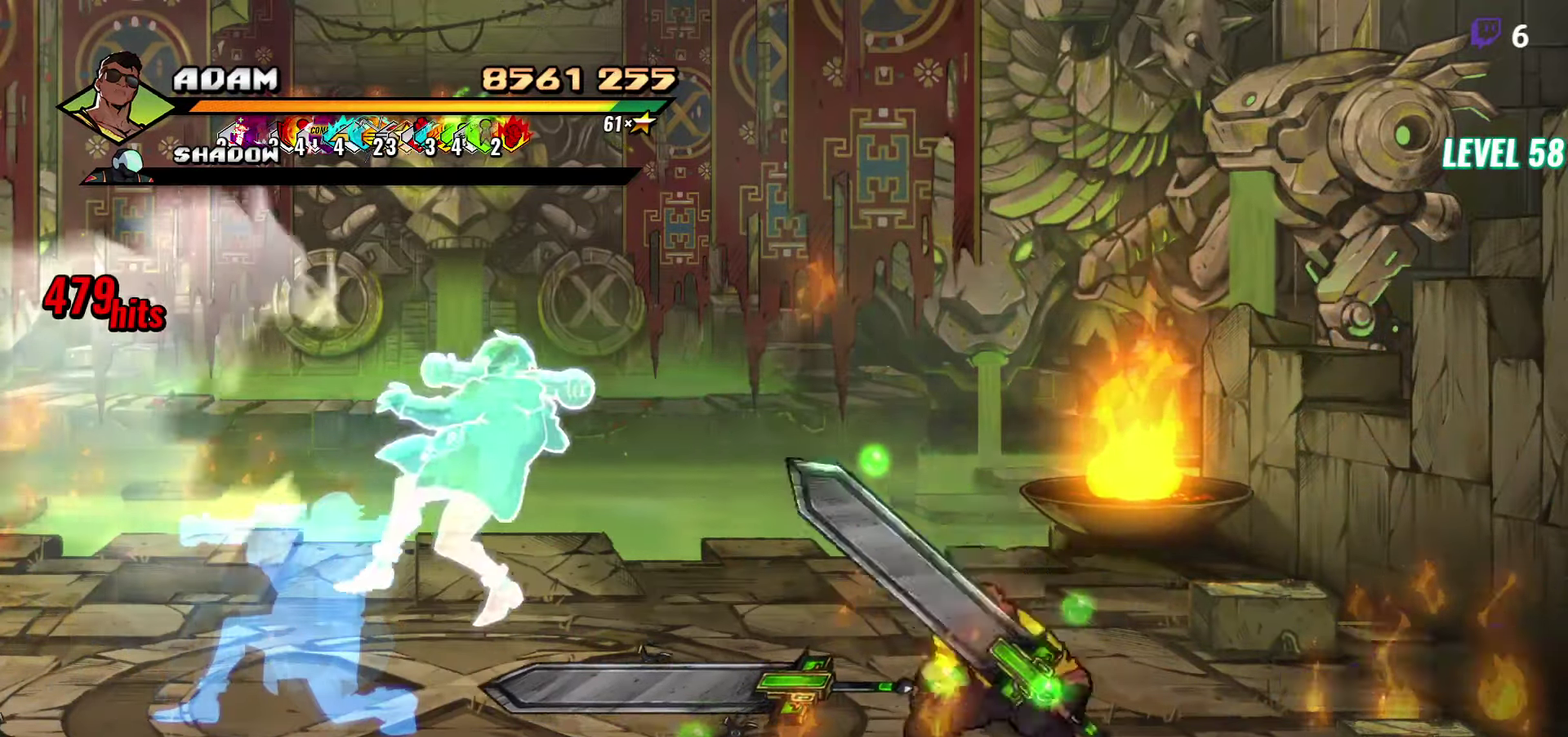
{"buttons": ["DPAD_UP"], "events": [[84, "B", "up"], [100, "DPAD_LEFT", "up"], [400, "DPAD_UP", "down"]]}
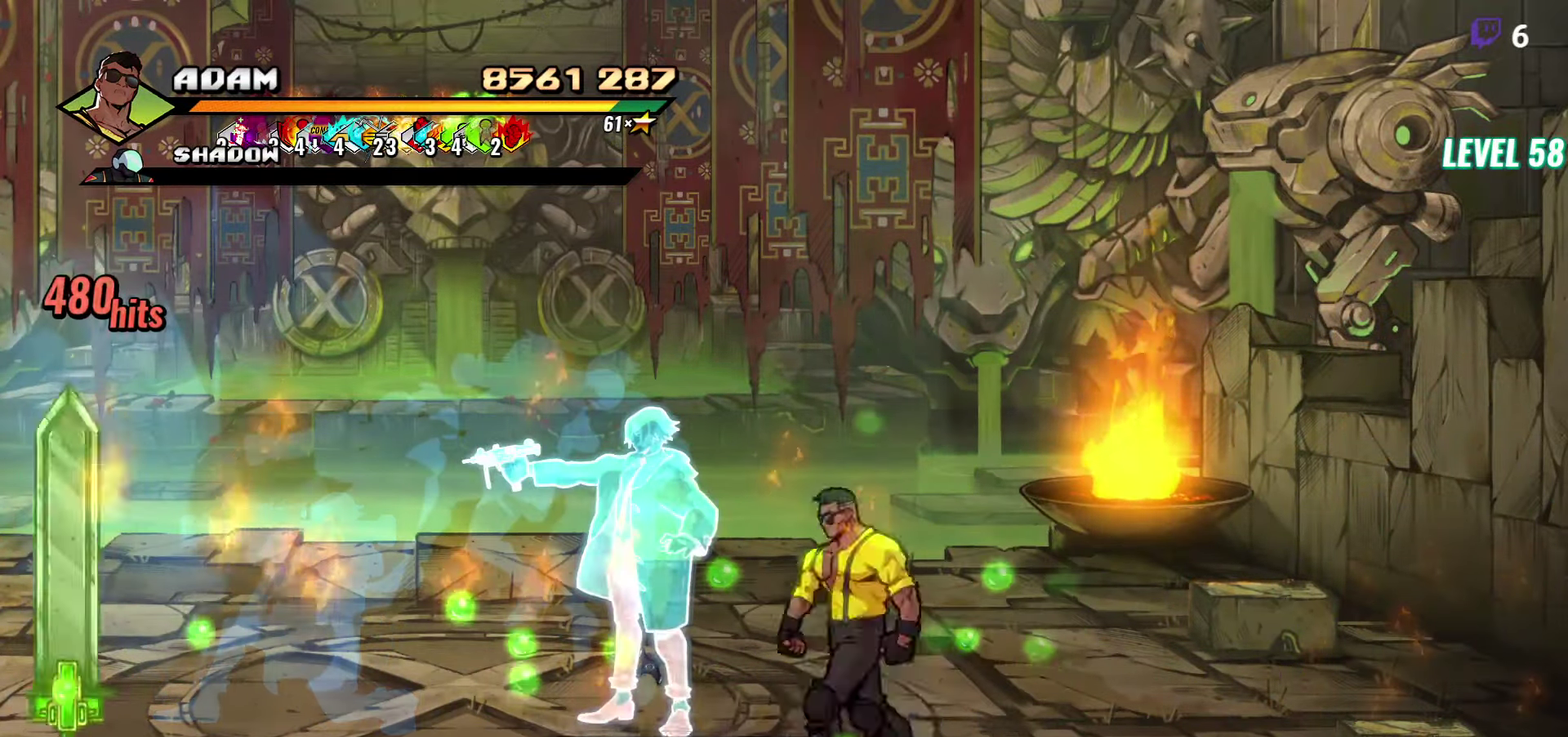
{"buttons": ["DPAD_UP"], "events": [[67, "DPAD_UP", "up"], [100, "B", "down"], [200, "B", "up"], [200, "DPAD_RIGHT", "down"], [417, "DPAD_RIGHT", "up"], [434, "DPAD_UP", "down"]]}
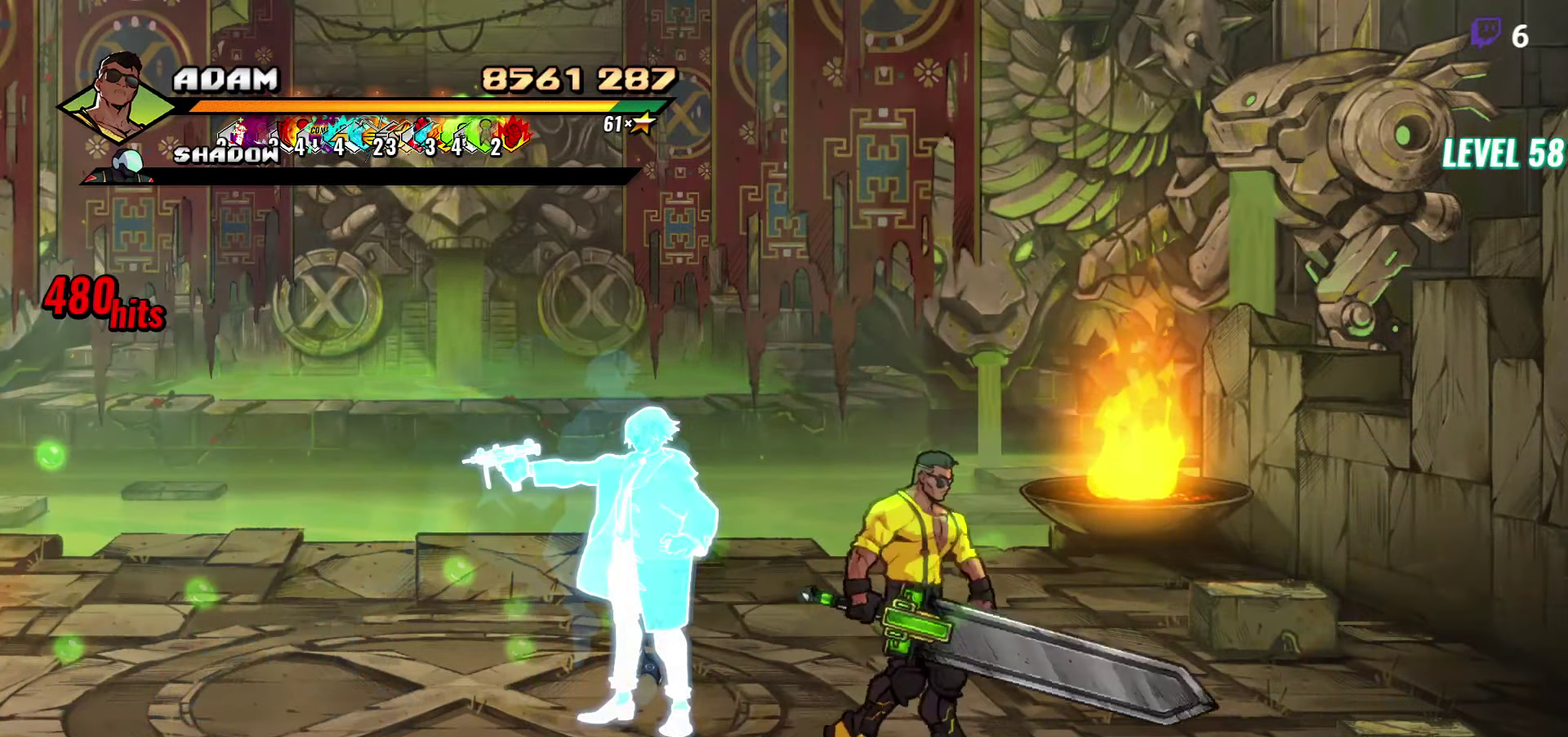
{"buttons": ["L1", "DPAD_LEFT"], "events": [[17, "DPAD_LEFT", "down"], [150, "A", "down"], [250, "DPAD_UP", "up"], [267, "A", "up"], [267, "B", "down"], [384, "B", "up"], [467, "L1", "down"]]}
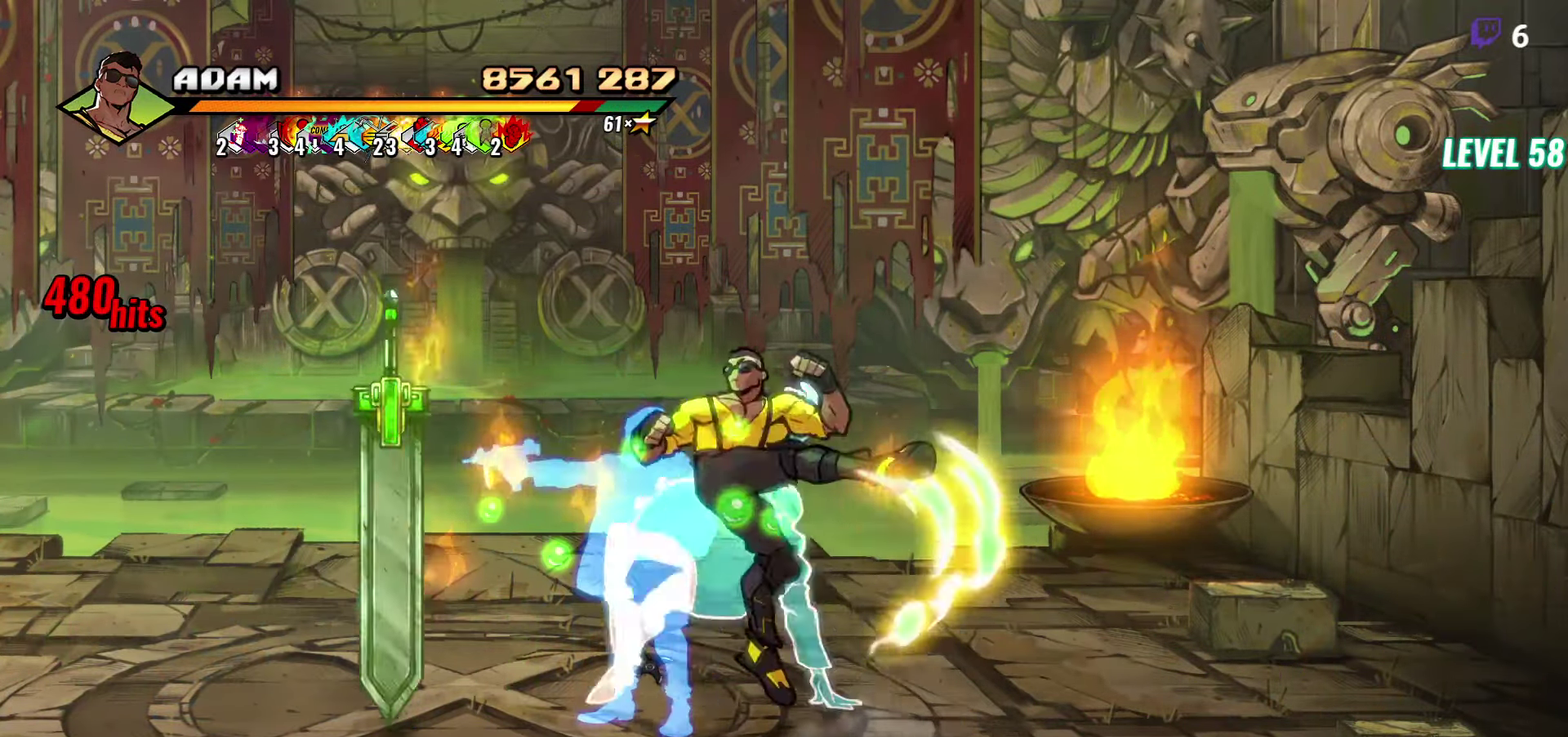
{"buttons": [], "events": [[84, "DPAD_LEFT", "up"], [100, "L1", "up"]]}
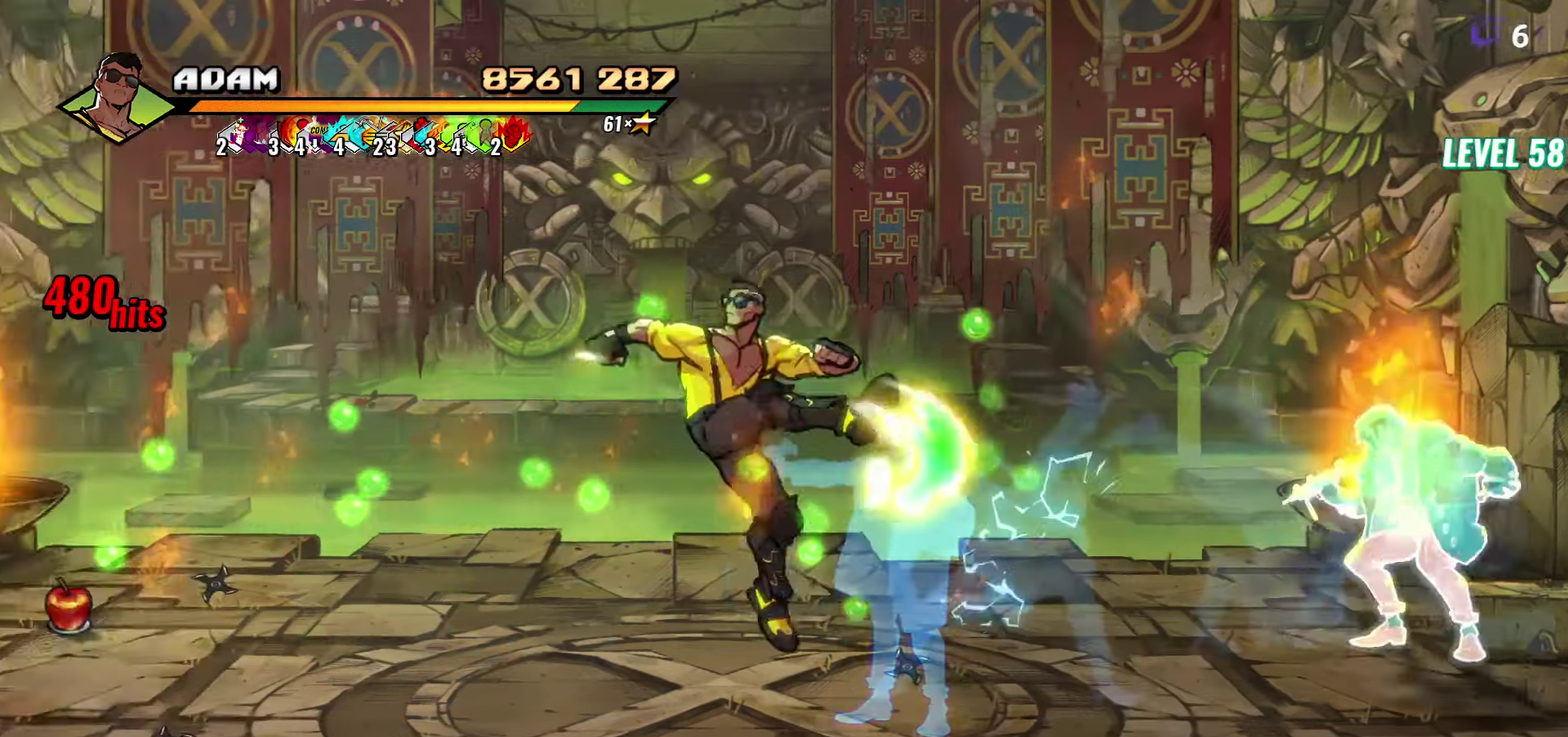
{"buttons": ["L1", "DPAD_LEFT"], "events": [[50, "DPAD_LEFT", "down"], [133, "DPAD_LEFT", "up"], [183, "DPAD_LEFT", "down"], [250, "Y", "down"], [333, "Y", "up"], [466, "L1", "down"]]}
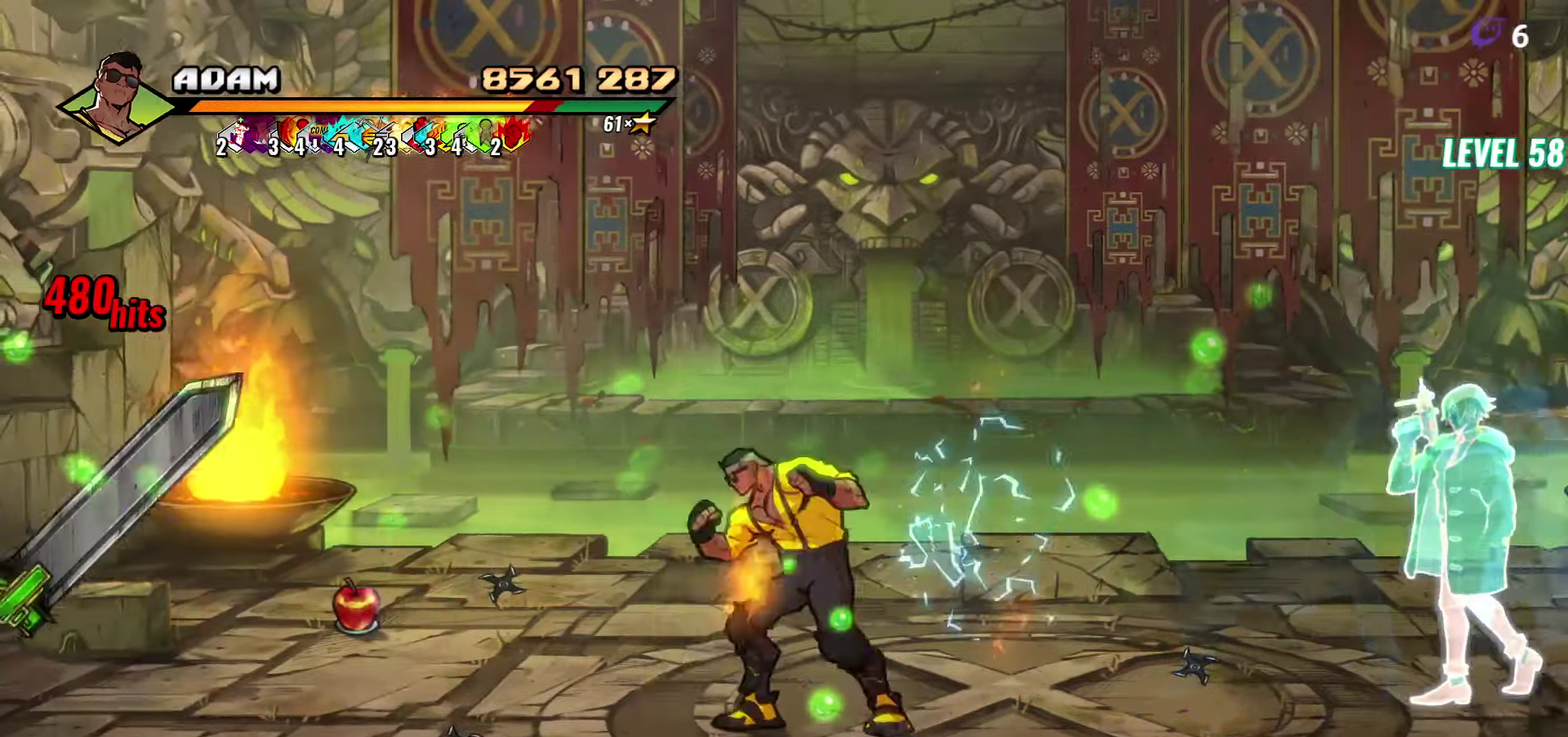
{"buttons": ["L1"], "events": [[83, "L1", "up"], [216, "A", "down"], [266, "A", "up"], [416, "DPAD_LEFT", "up"], [416, "L1", "down"]]}
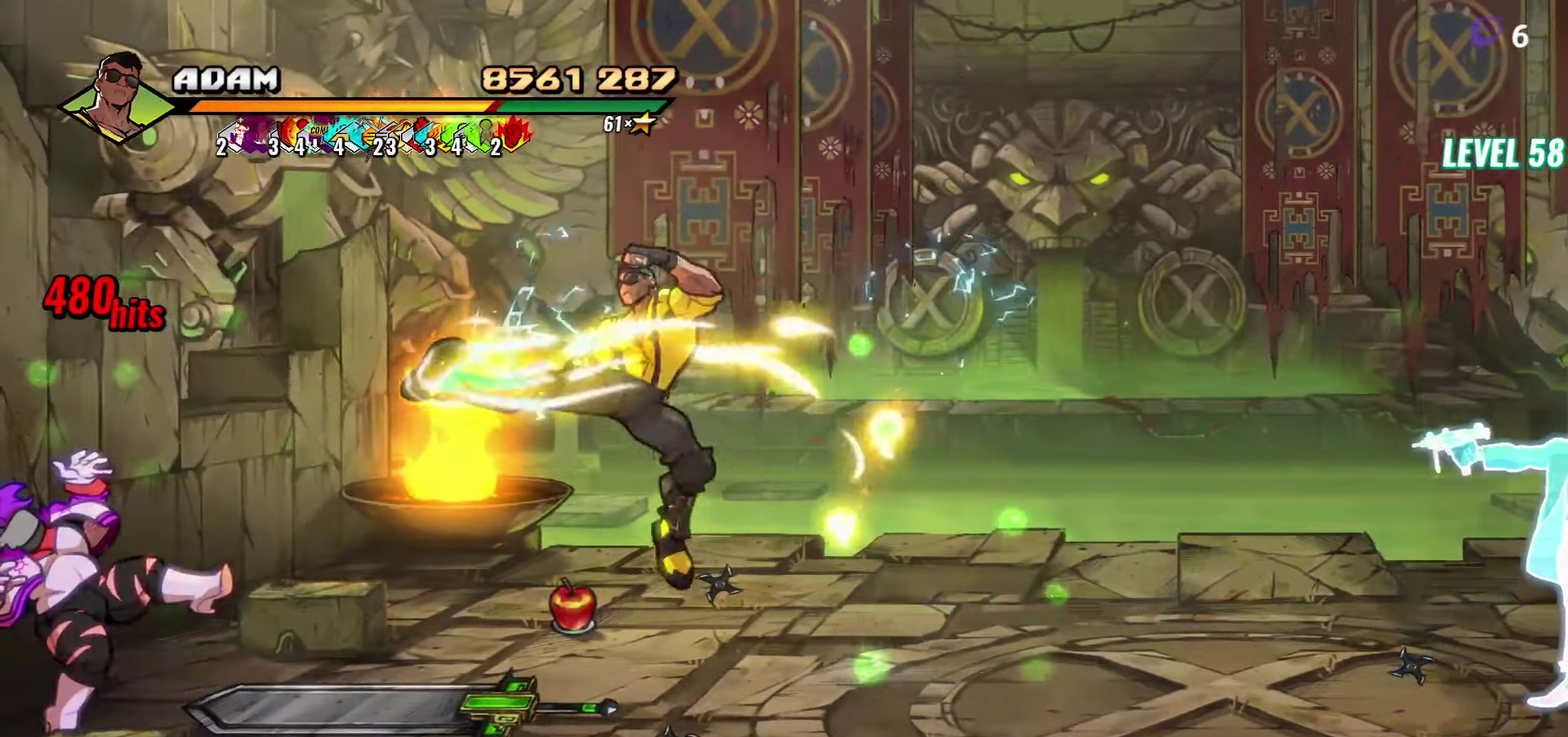
{"buttons": ["L1"], "events": [[16, "L1", "up"], [400, "L1", "down"]]}
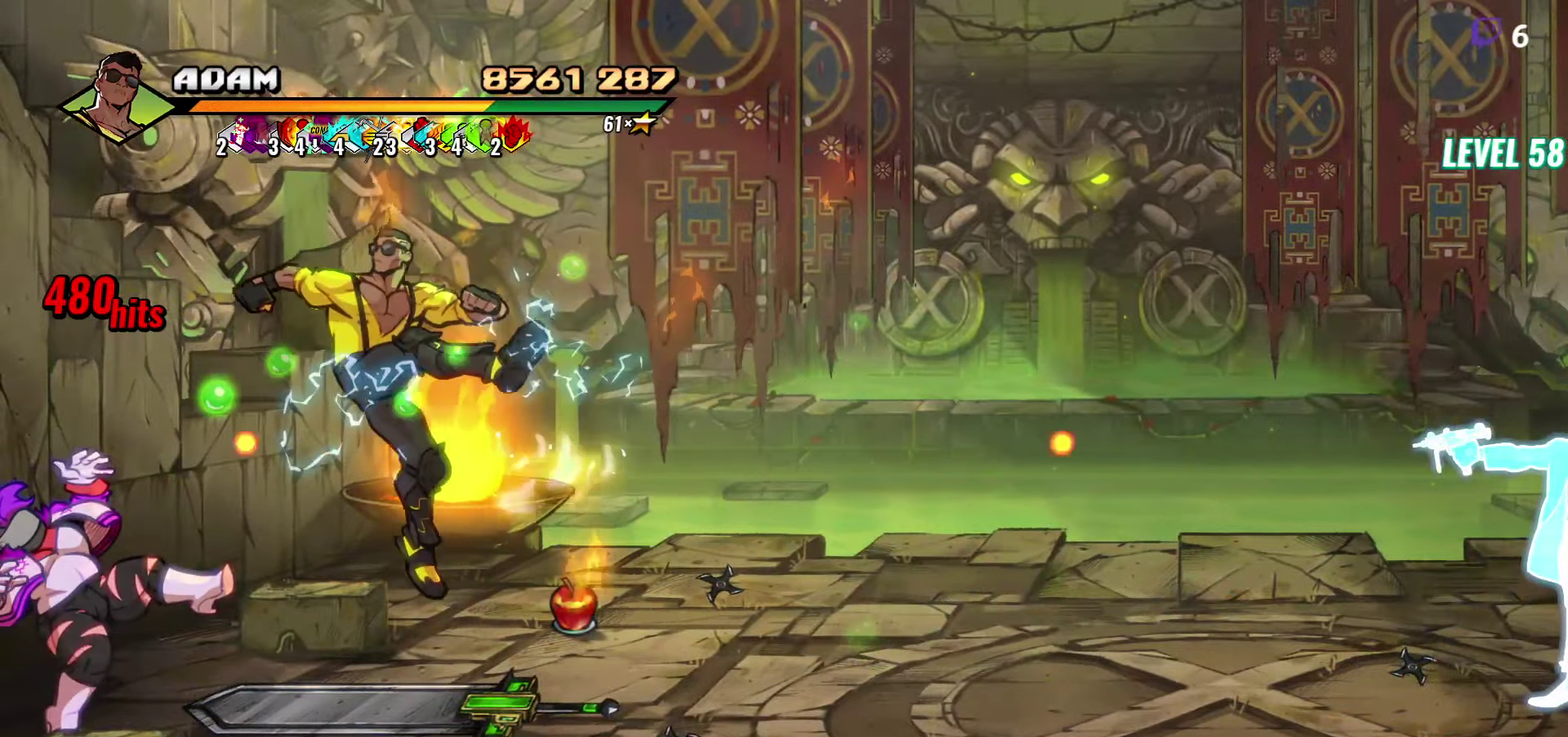
{"buttons": [], "events": [[16, "L1", "up"], [66, "L1", "down"], [150, "L1", "up"], [200, "L1", "down"], [350, "L1", "up"]]}
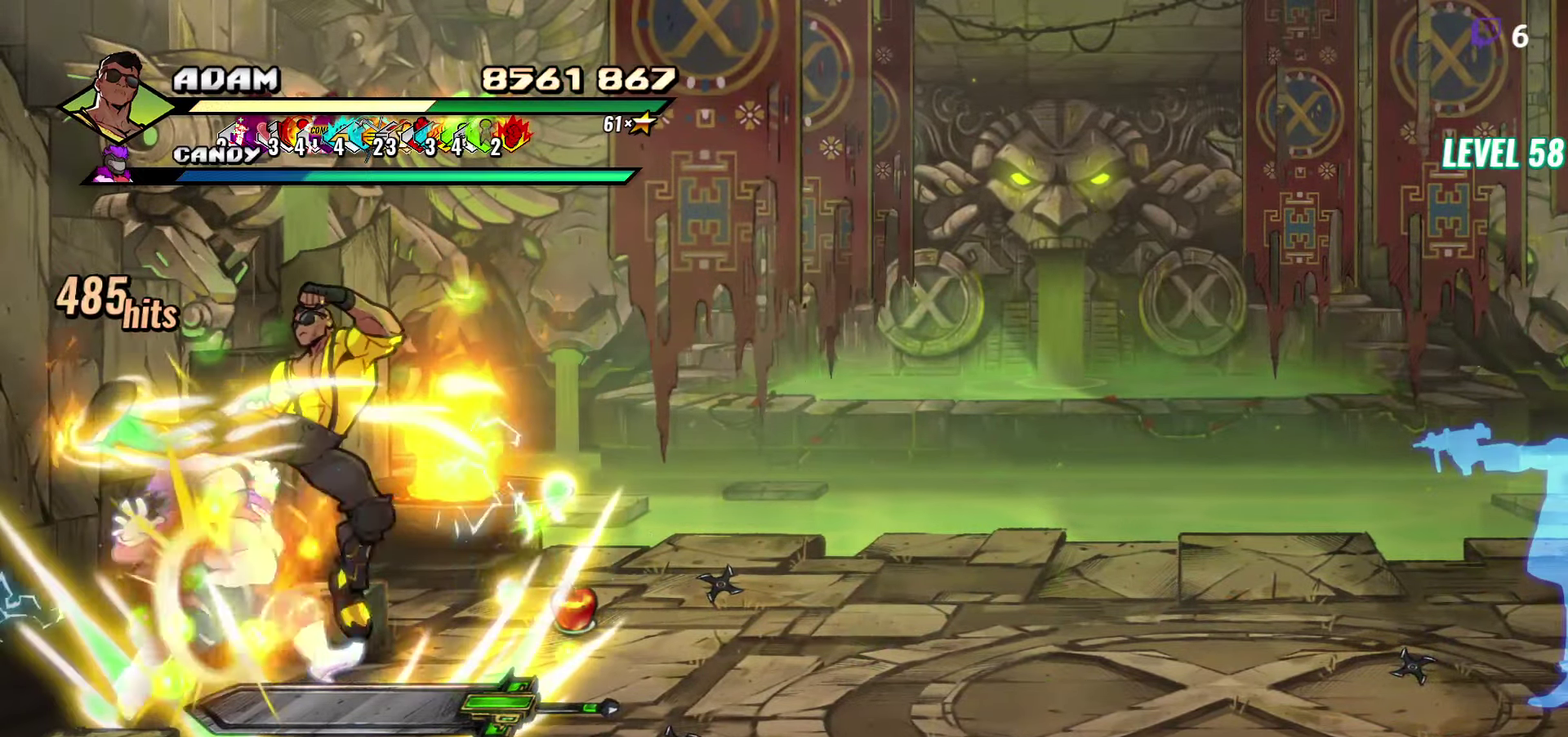
{"buttons": ["DPAD_RIGHT"], "events": [[16, "Y", "down"], [133, "Y", "up"], [316, "DPAD_RIGHT", "down"]]}
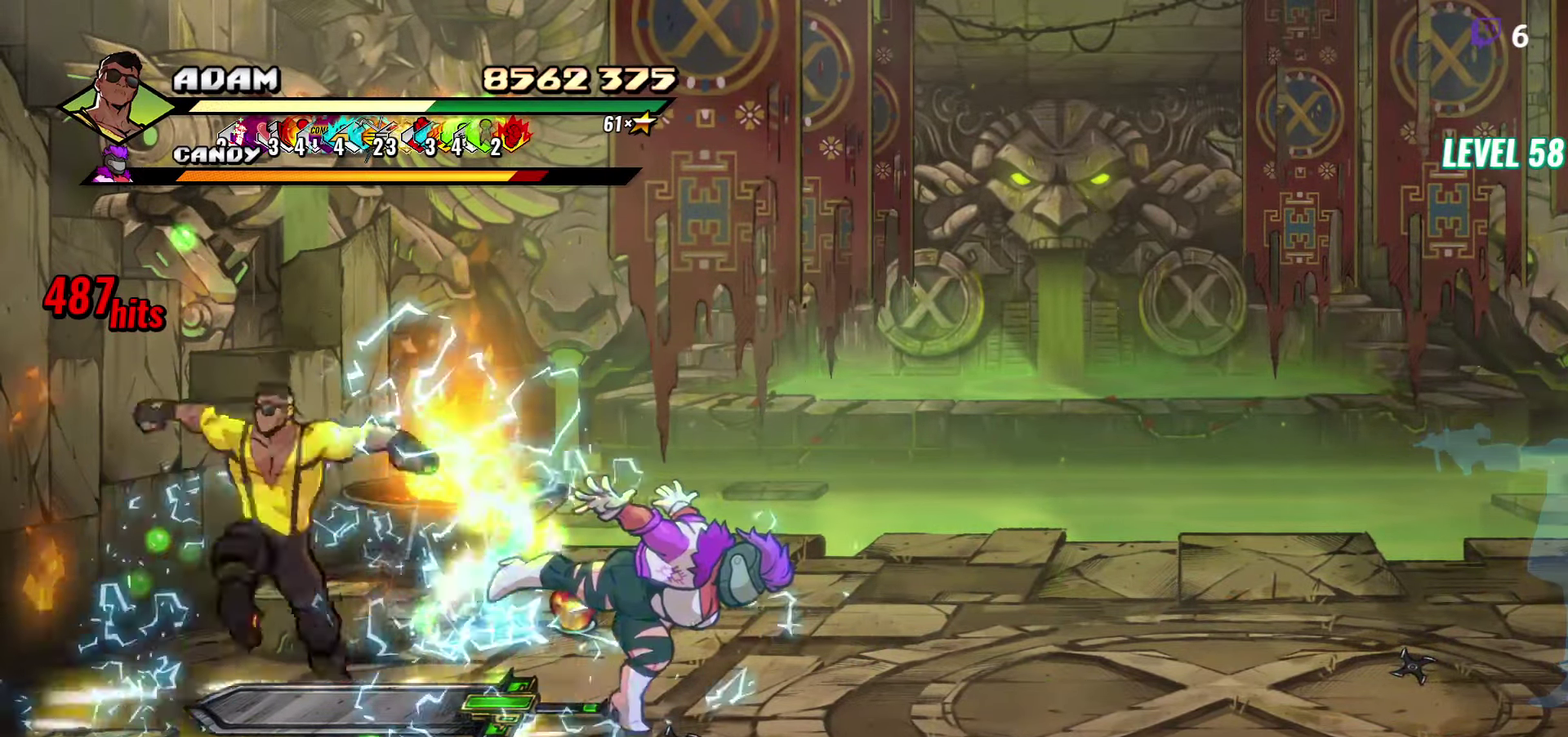
{"buttons": ["Y", "DPAD_RIGHT"], "events": [[266, "B", "down"], [316, "B", "up"], [483, "Y", "down"]]}